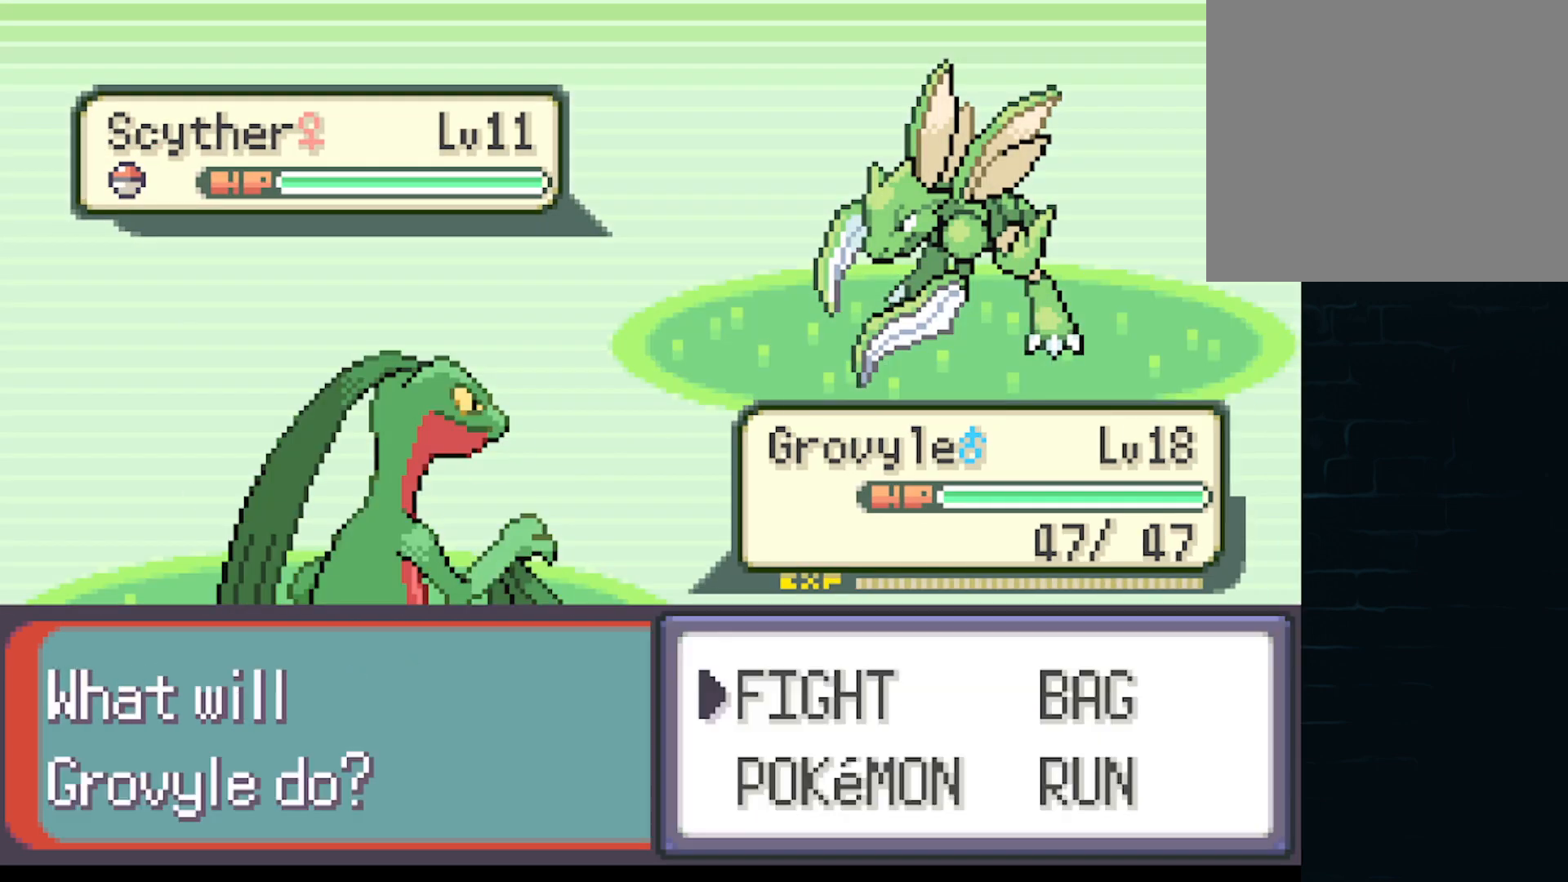
Gameplay with a controller (Xbox layout); each line is a JSON object with the inputs held at the frame after it. "events" lists button and stick changes between this image and that frame as [ms after this image, input, new state], when the widget could be followed in between. Not read: L3 R3 right_stick.
{"buttons": [], "left_stick": "center", "events": [[83, "B", "down"], [166, "B", "up"]]}
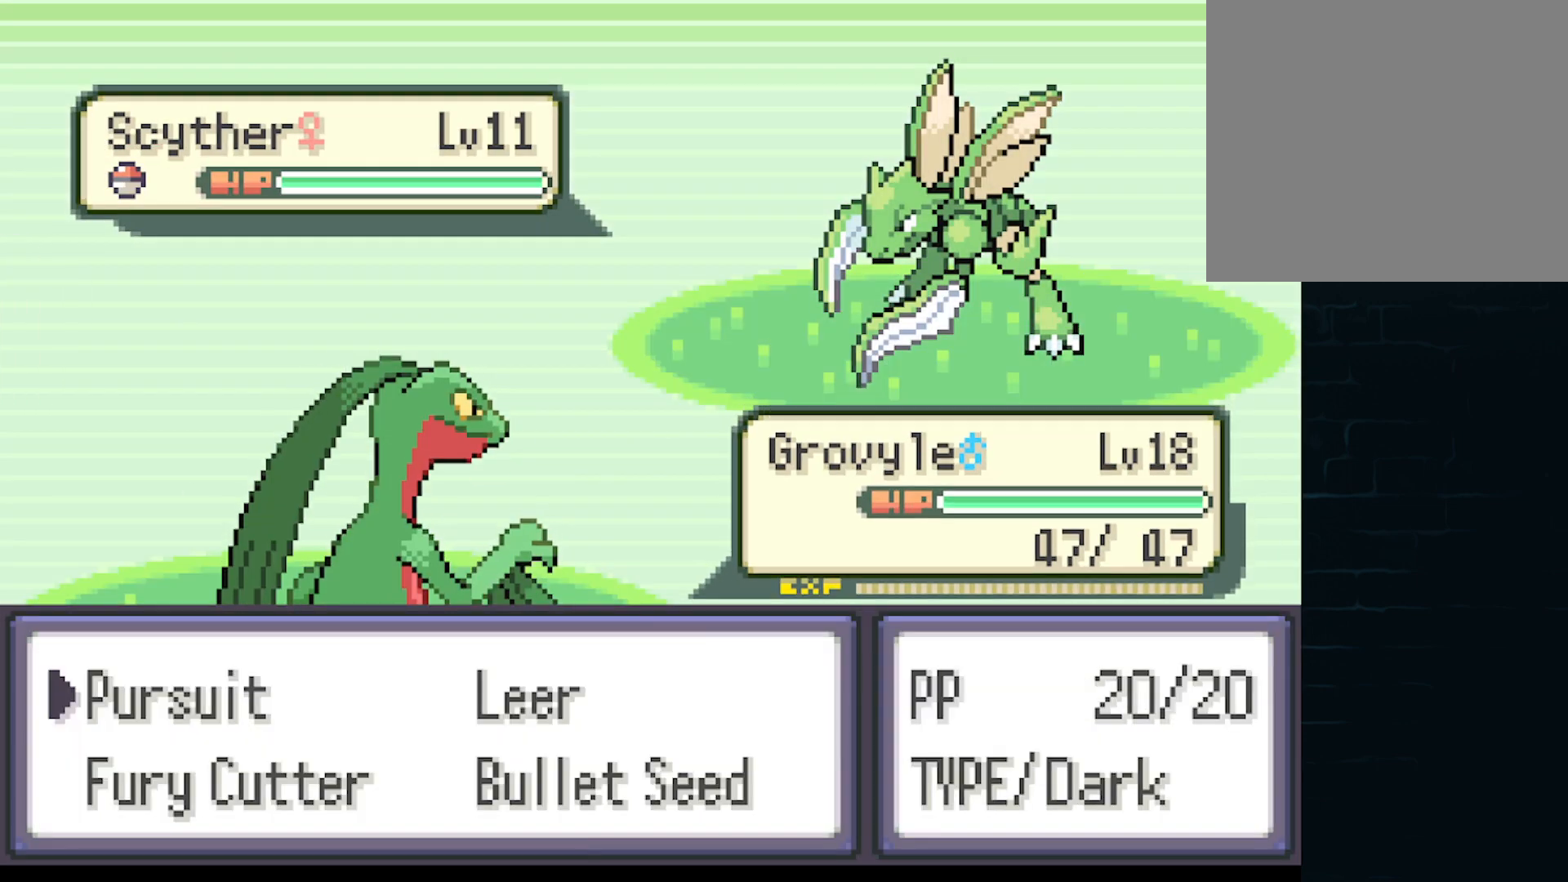
{"buttons": ["DPAD_RIGHT"], "left_stick": "center", "events": [[125, "A", "down"], [250, "A", "up"], [417, "DPAD_RIGHT", "down"]]}
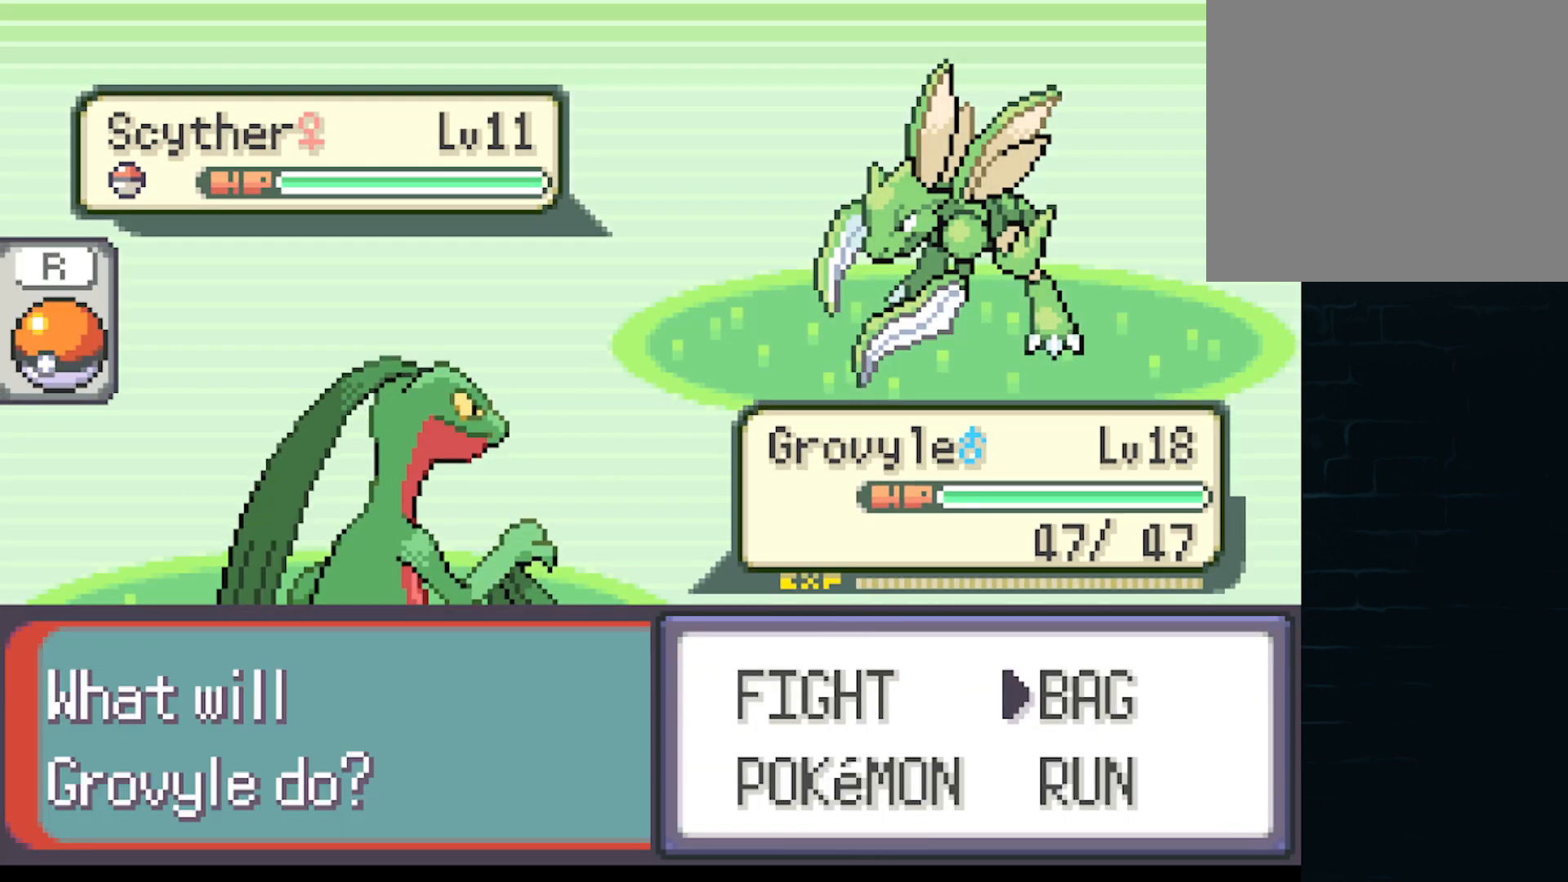
{"buttons": [], "left_stick": "center", "events": [[41, "DPAD_RIGHT", "up"], [166, "DPAD_DOWN", "down"], [292, "DPAD_DOWN", "up"], [417, "B", "down"], [500, "B", "up"]]}
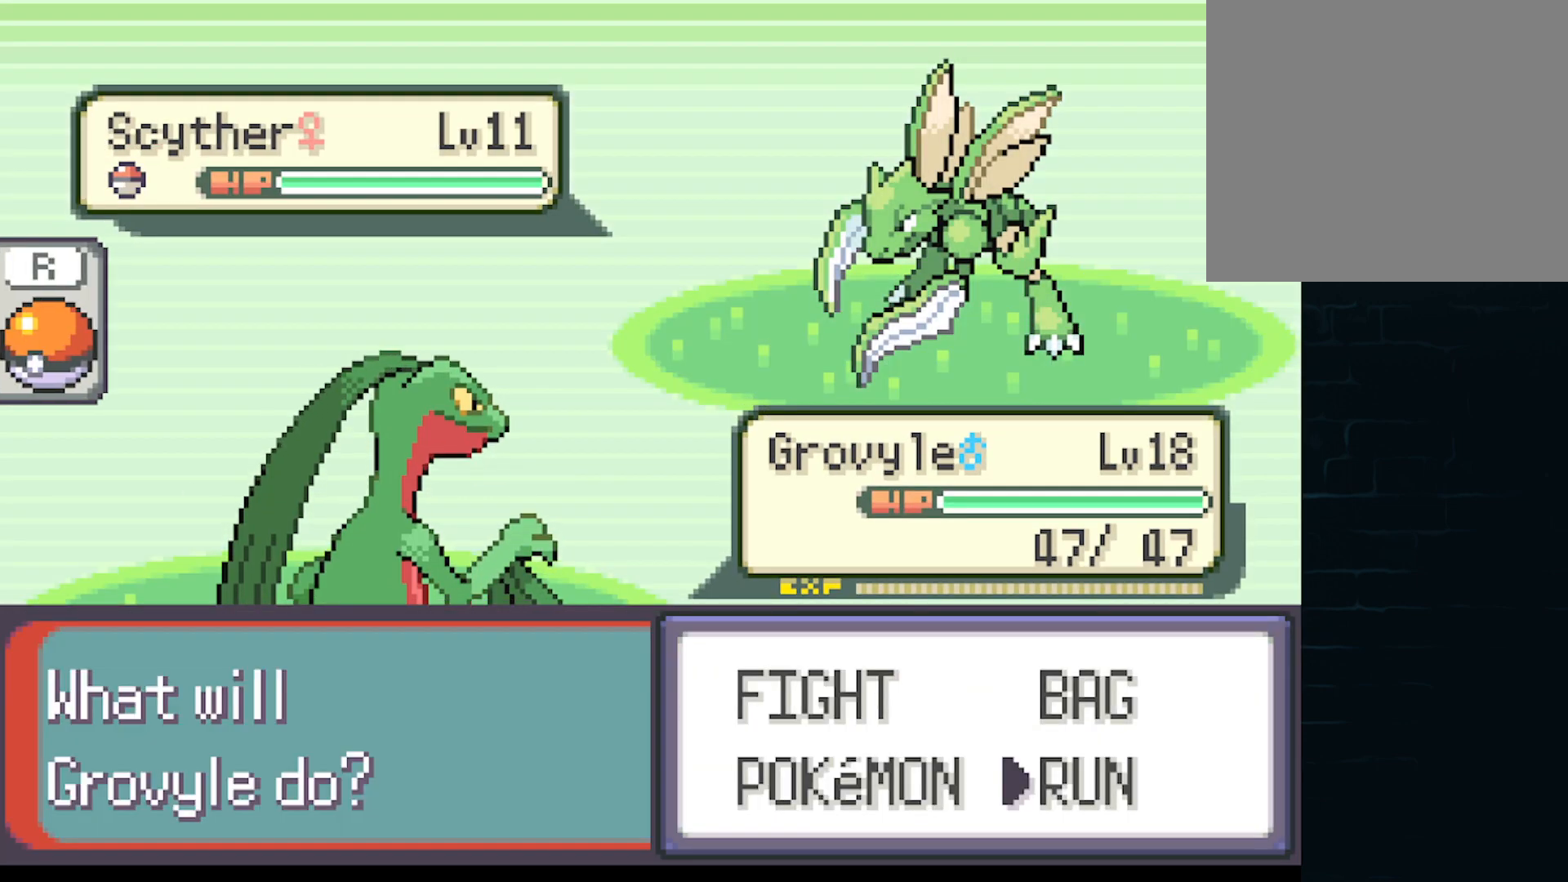
{"buttons": ["DPAD_RIGHT"], "left_stick": "center", "events": [[167, "A", "down"], [250, "A", "up"], [292, "DPAD_RIGHT", "down"], [375, "A", "down"], [417, "A", "up"]]}
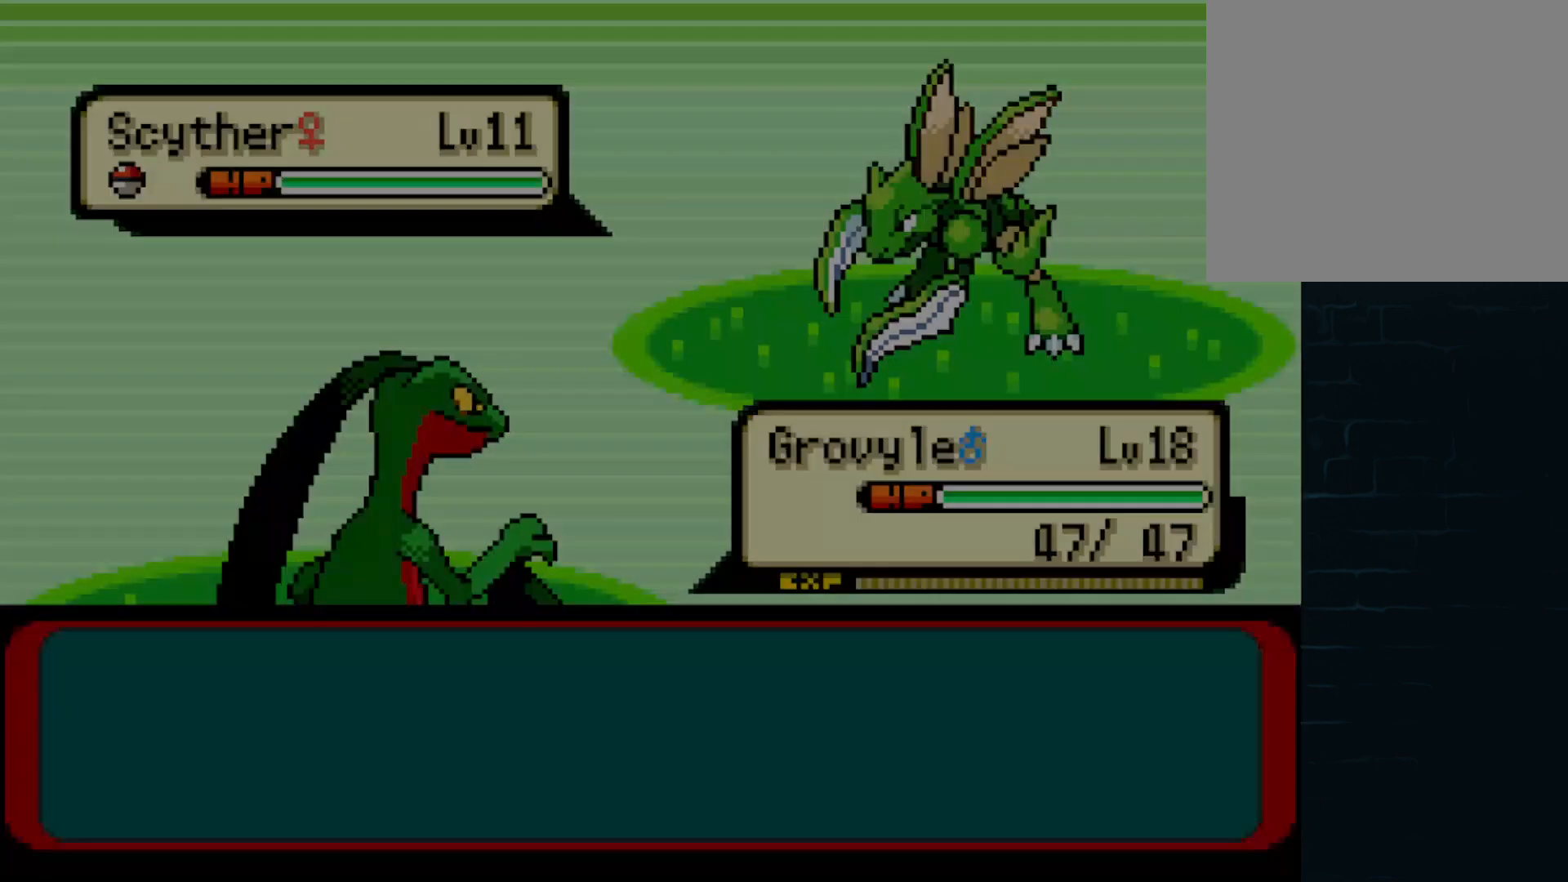
{"buttons": ["A", "DPAD_RIGHT"], "left_stick": "center"}
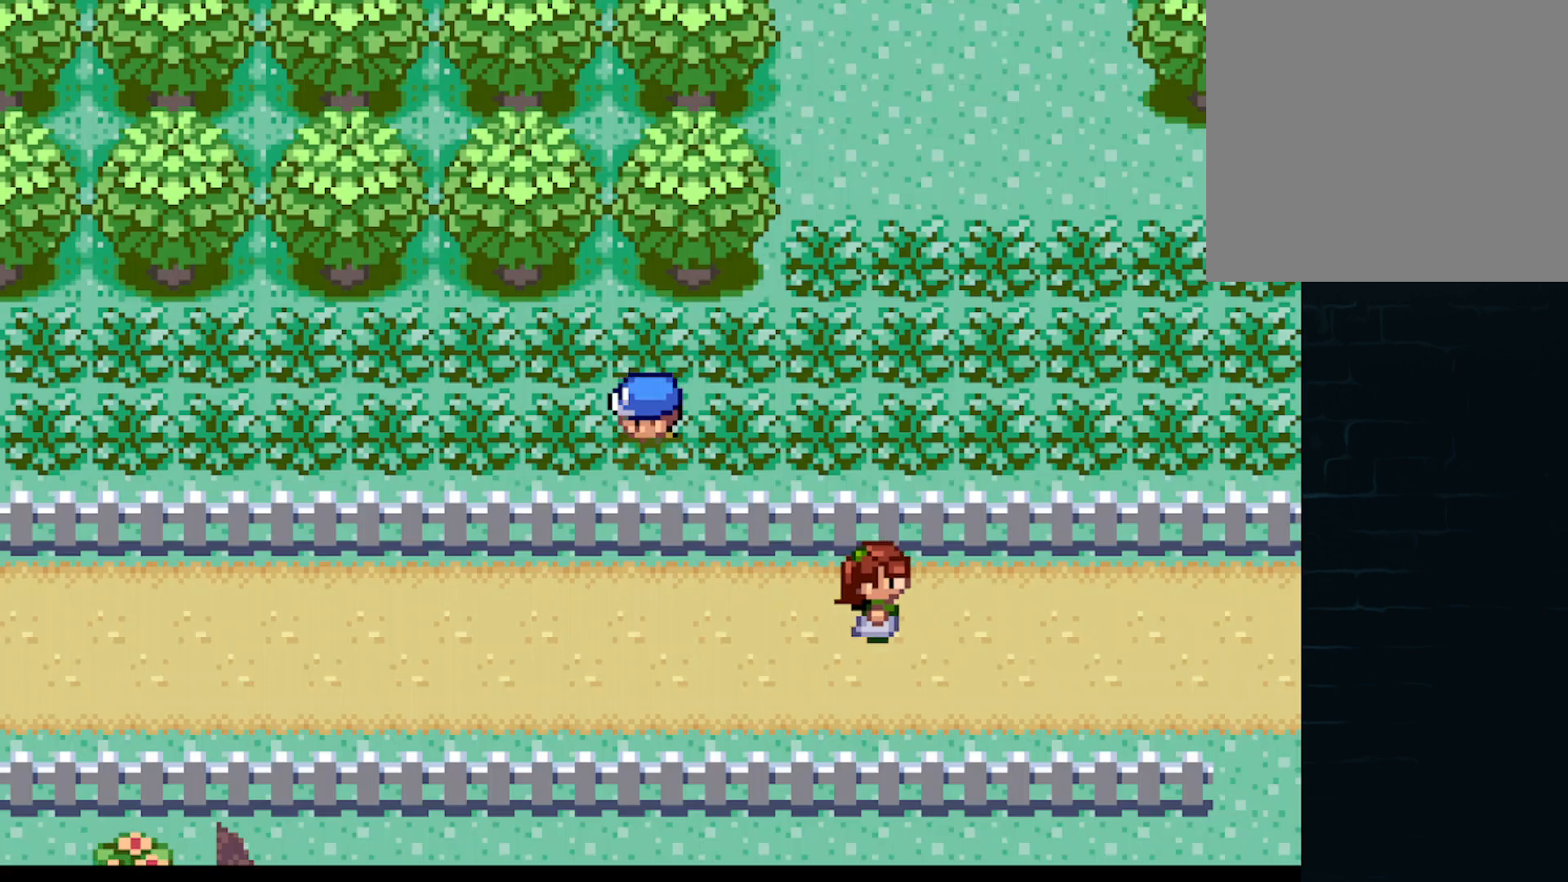
{"buttons": ["A", "DPAD_LEFT"], "left_stick": "center", "events": [[84, "DPAD_LEFT", "down"], [84, "DPAD_RIGHT", "up"], [209, "DPAD_LEFT", "up"], [209, "DPAD_RIGHT", "down"], [292, "DPAD_LEFT", "down"], [292, "DPAD_RIGHT", "up"], [417, "DPAD_LEFT", "up"], [417, "DPAD_RIGHT", "down"], [501, "DPAD_LEFT", "down"], [501, "DPAD_RIGHT", "up"]]}
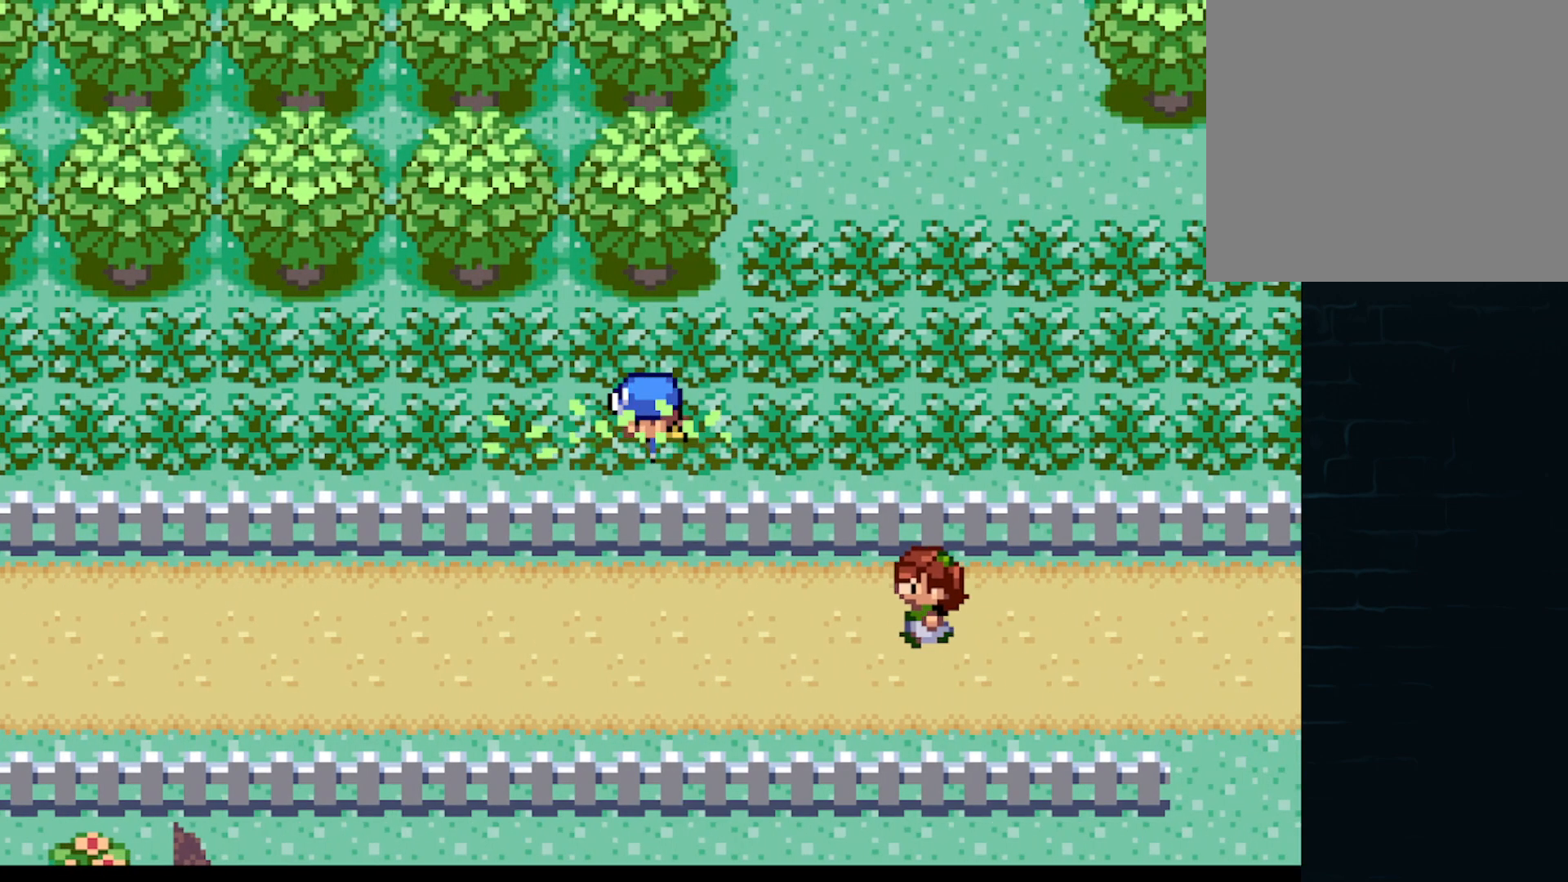
{"buttons": ["A"], "left_stick": "center"}
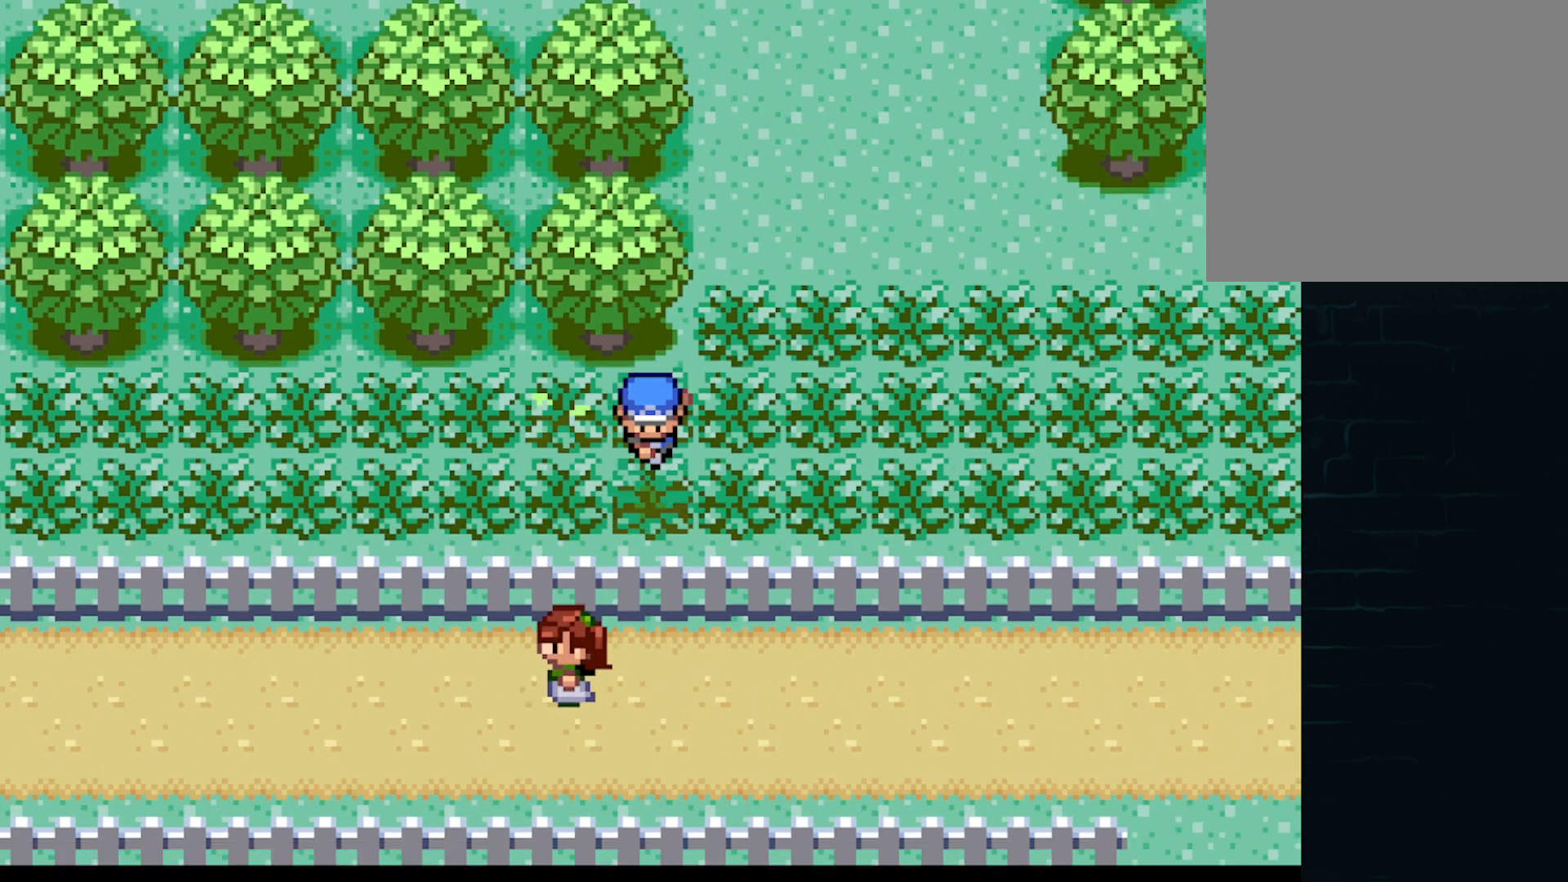
{"buttons": ["A", "DPAD_UP"], "left_stick": "center", "events": [[42, "DPAD_RIGHT", "down"], [84, "DPAD_RIGHT", "up"], [84, "DPAD_UP", "down"], [125, "DPAD_LEFT", "down"], [209, "DPAD_LEFT", "up"], [209, "DPAD_RIGHT", "down"], [209, "DPAD_UP", "up"], [292, "DPAD_RIGHT", "up"], [334, "DPAD_LEFT", "down"], [501, "DPAD_LEFT", "up"], [501, "DPAD_UP", "down"]]}
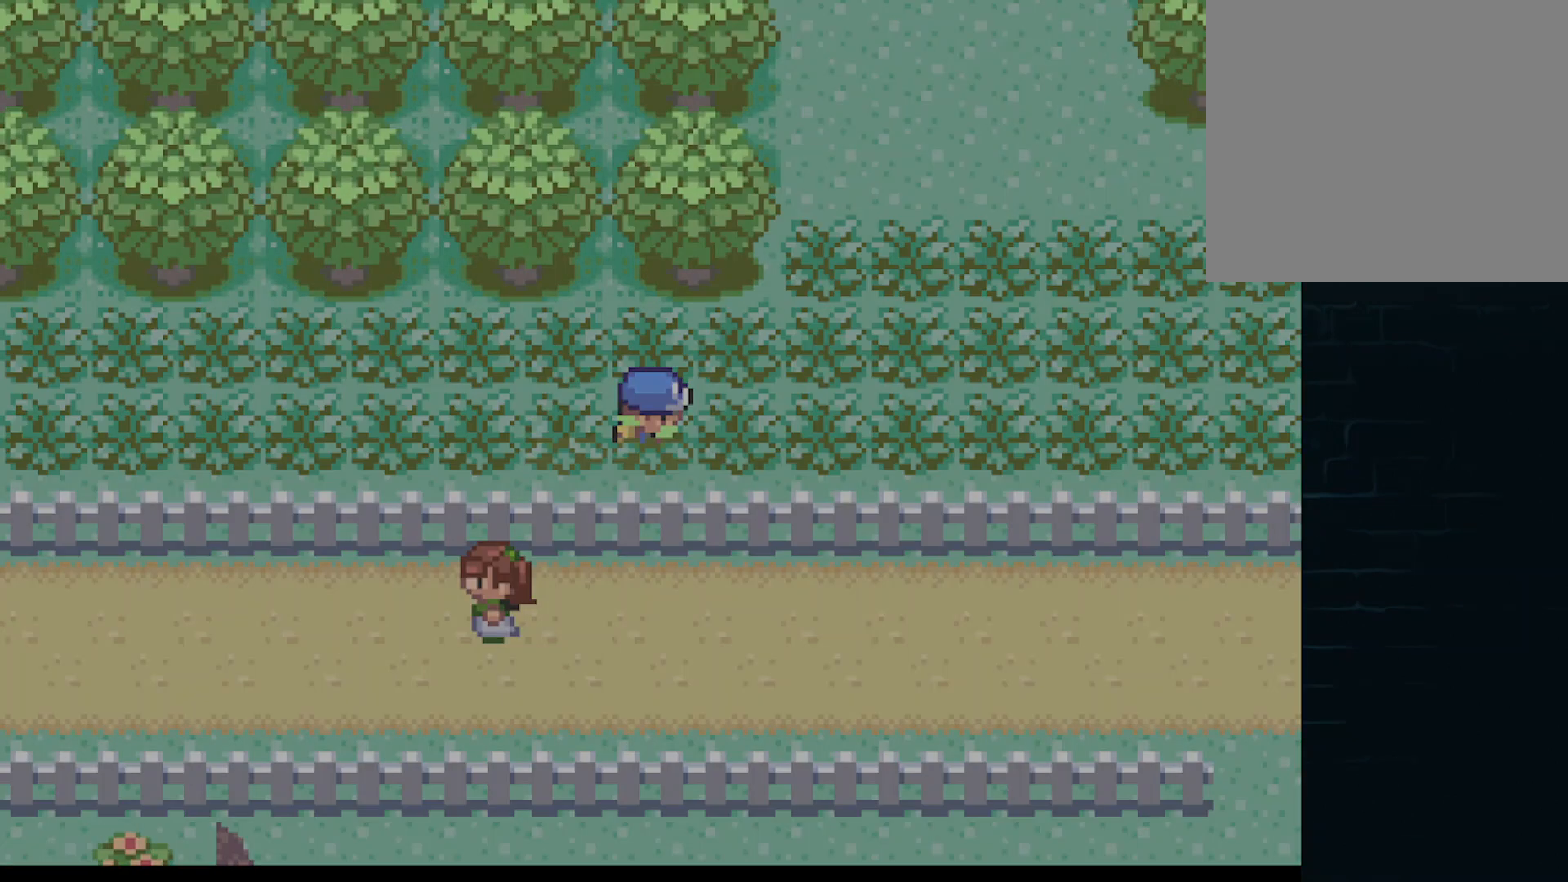
{"buttons": [], "left_stick": "center", "events": [[41, "DPAD_RIGHT", "down"], [41, "DPAD_UP", "up"], [83, "DPAD_UP", "down"], [125, "A", "up"], [125, "DPAD_RIGHT", "up"], [250, "DPAD_UP", "up"], [292, "A", "down"], [375, "A", "up"]]}
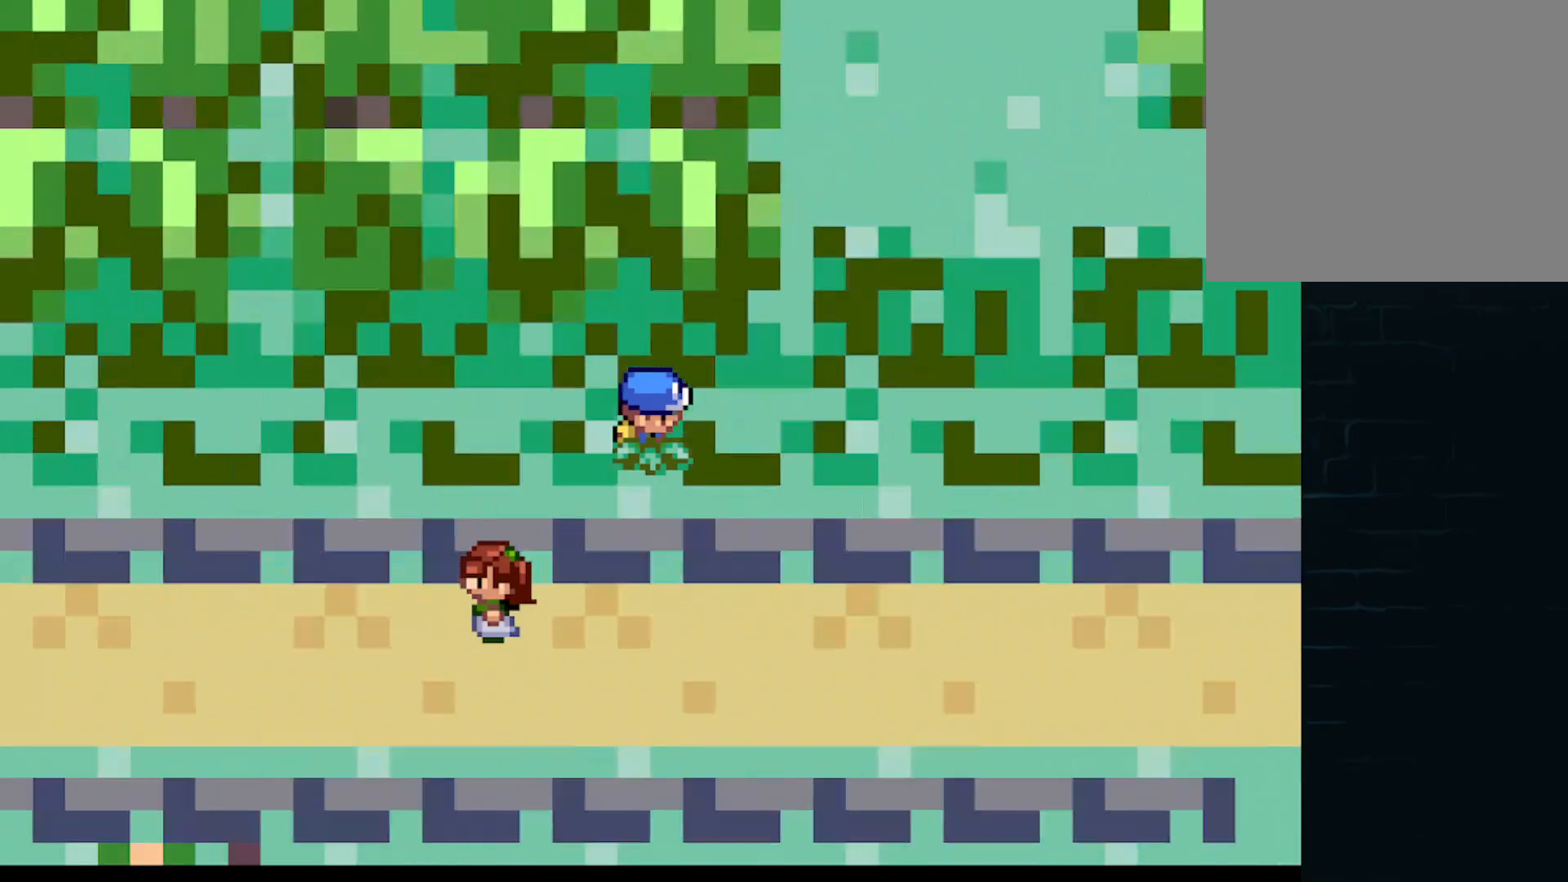
{"buttons": ["A"], "left_stick": "center", "events": [[84, "A", "down"], [167, "A", "up"], [334, "A", "down"]]}
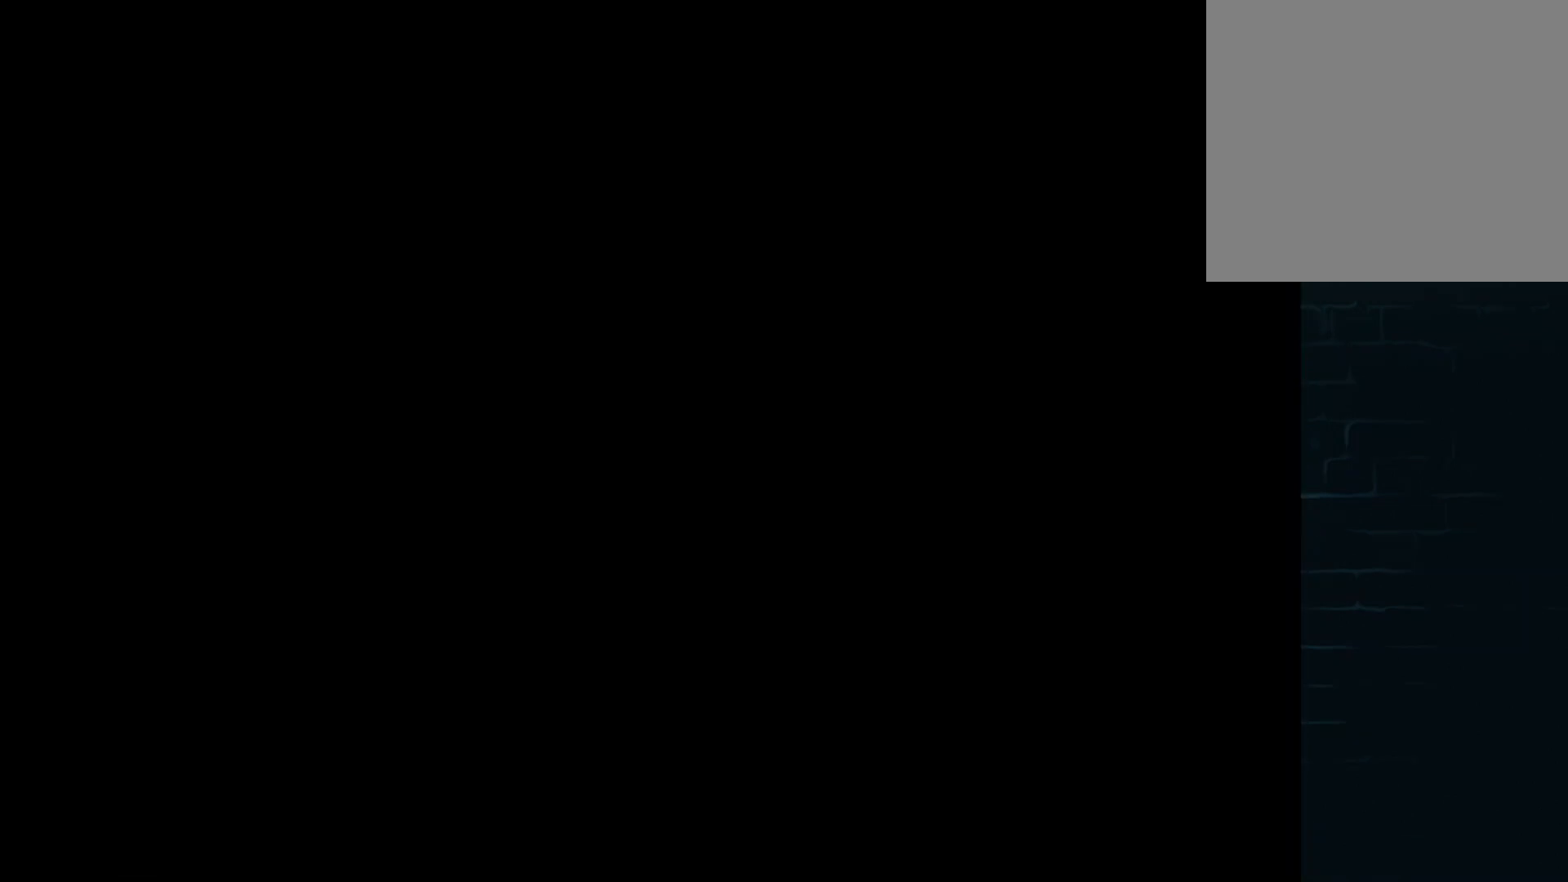
{"buttons": [], "left_stick": "center", "events": [[42, "A", "up"], [167, "A", "down"], [334, "A", "up"]]}
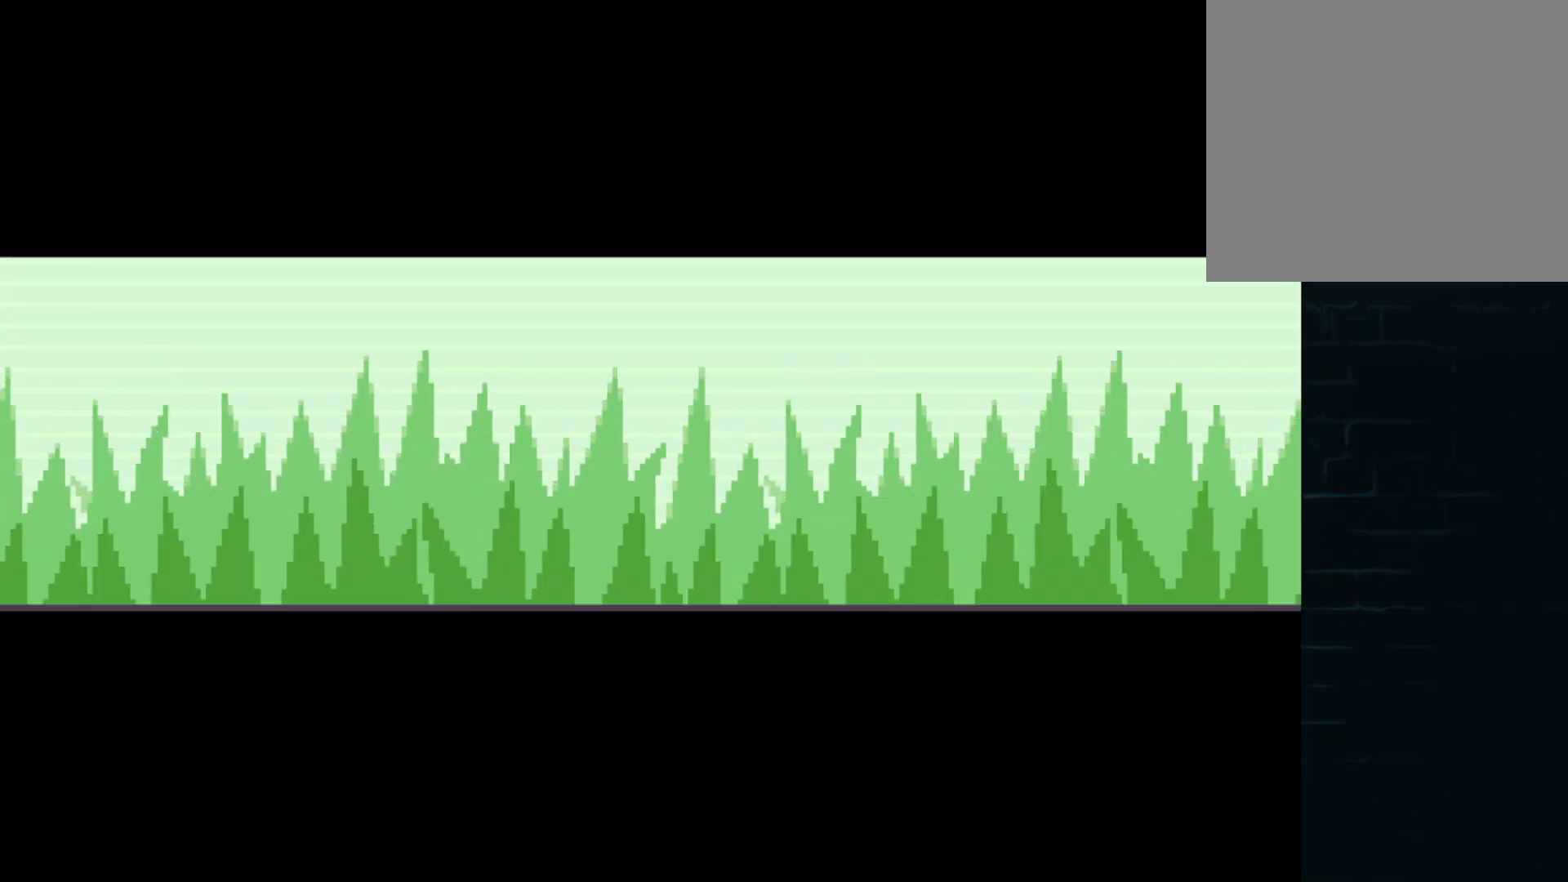
{"buttons": ["A"], "left_stick": "center", "events": [[42, "A", "down"], [167, "A", "up"], [376, "A", "down"]]}
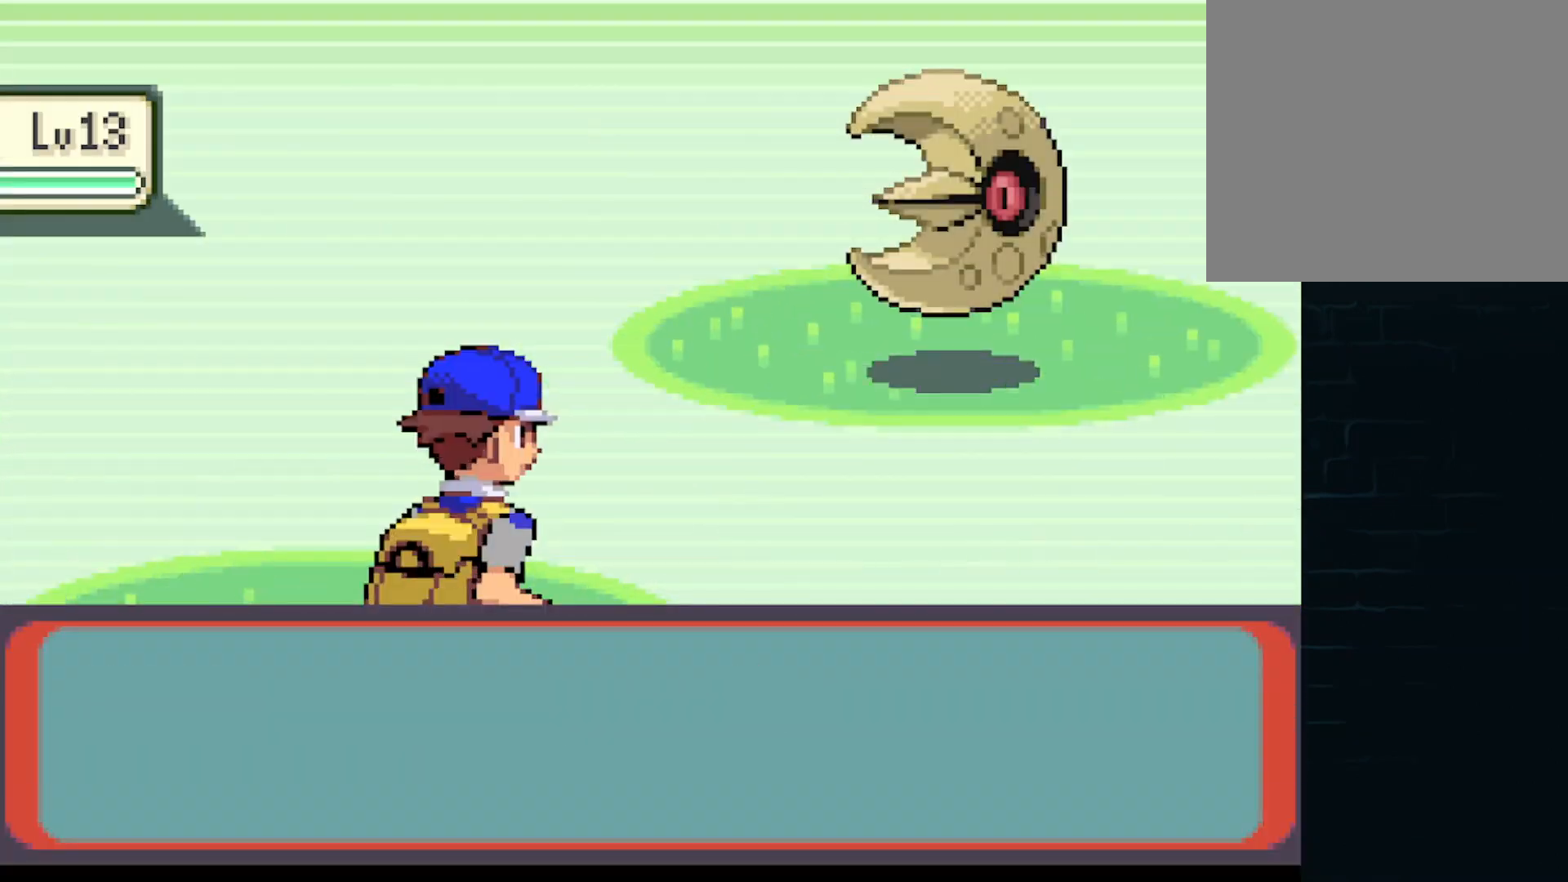
{"buttons": [], "left_stick": "center", "events": [[42, "A", "up"], [125, "A", "down"], [208, "A", "up"], [334, "A", "down"], [500, "A", "up"]]}
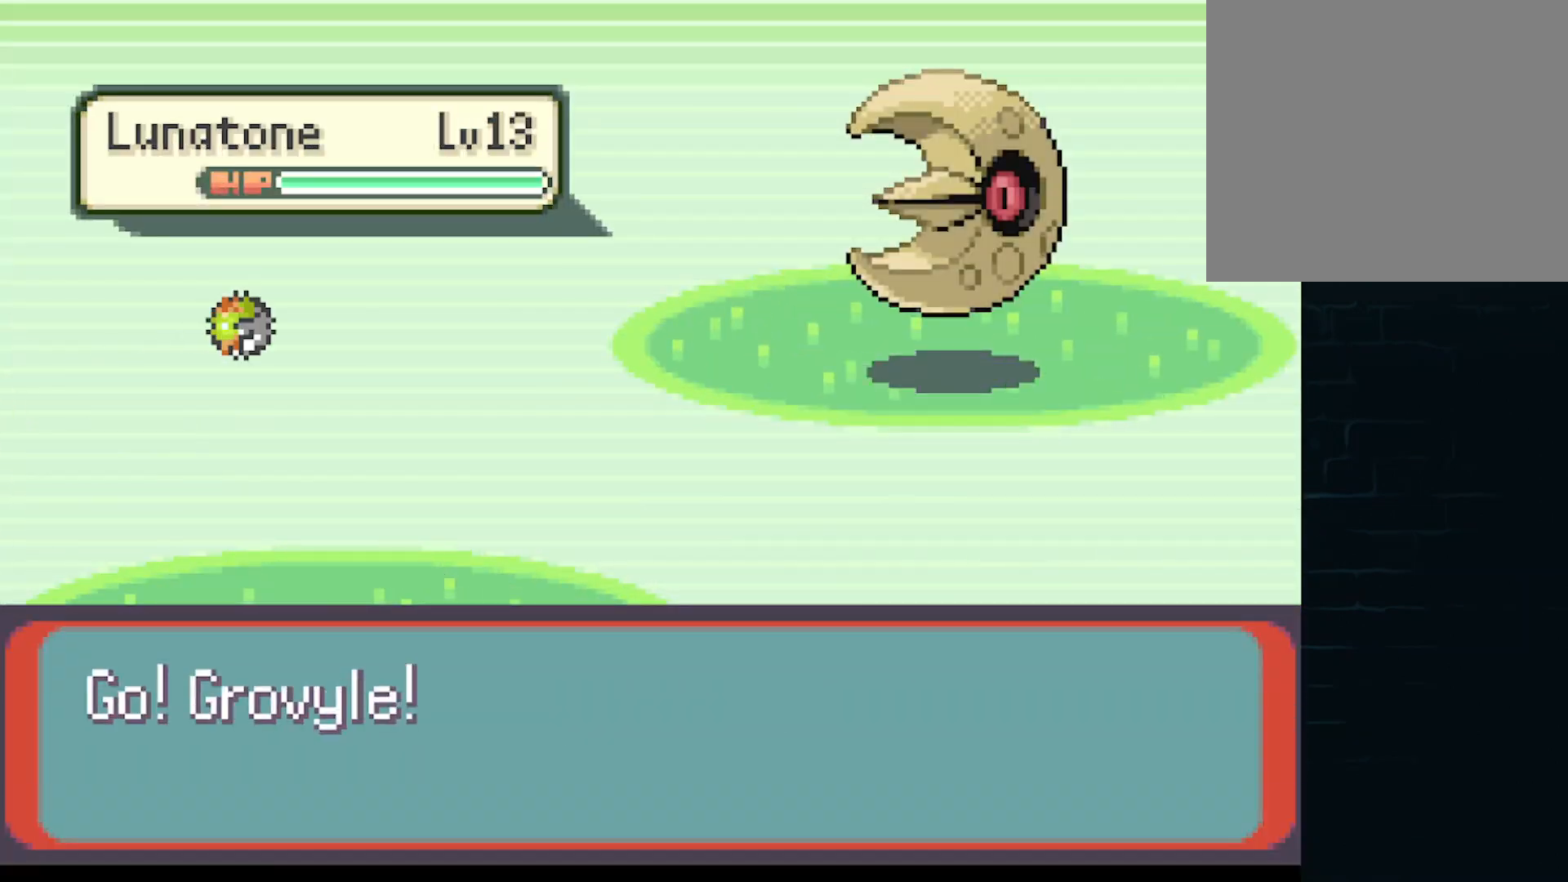
{"buttons": [], "left_stick": "center", "events": [[167, "A", "down"], [334, "A", "up"], [418, "A", "down"], [459, "A", "up"]]}
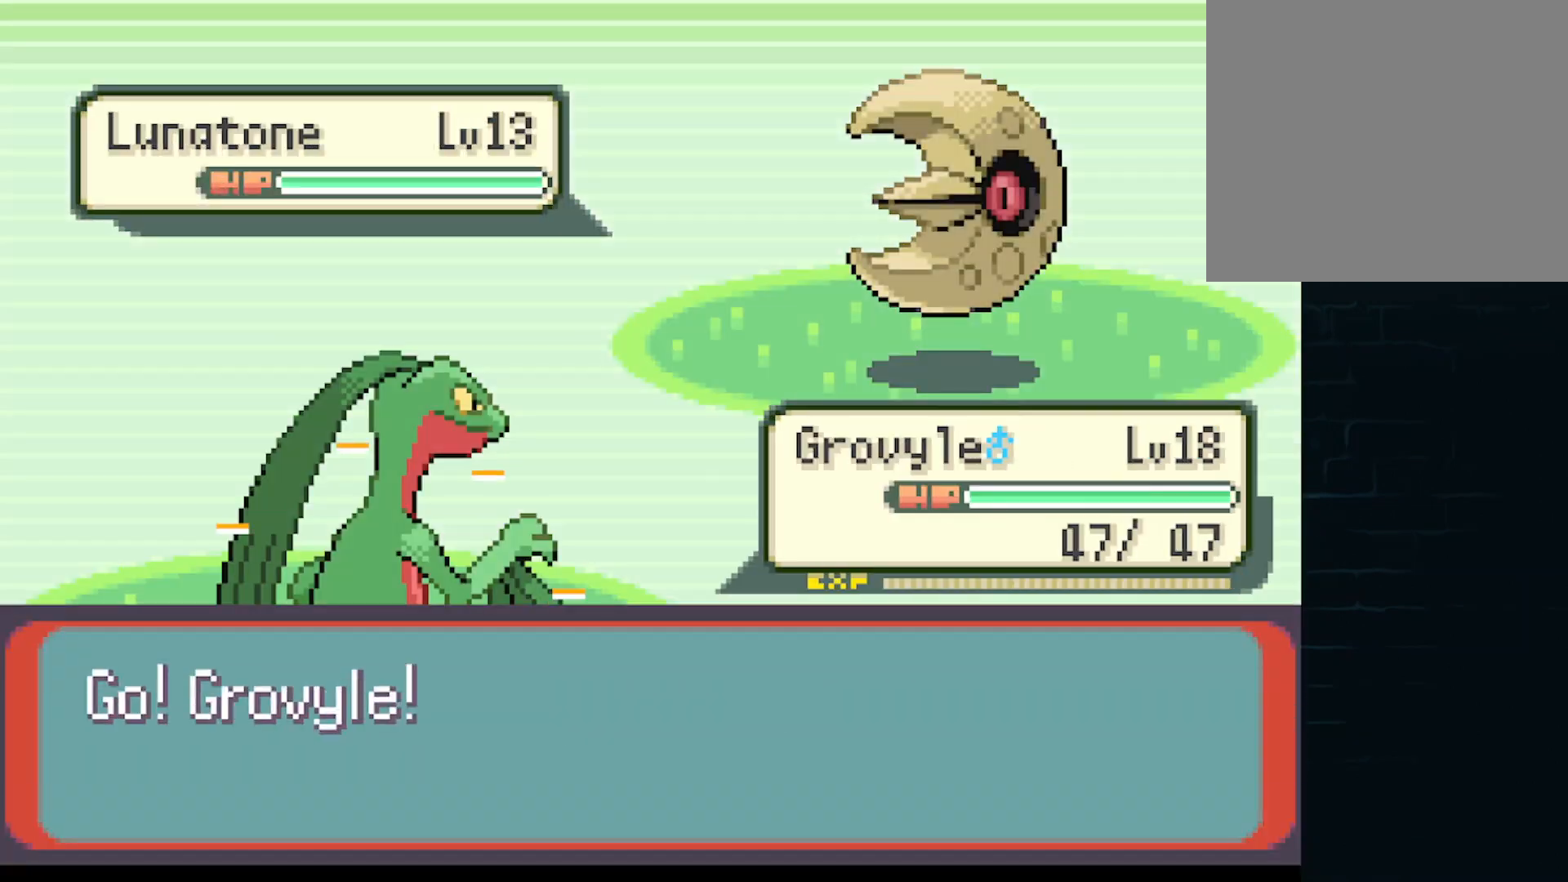
{"buttons": [], "left_stick": "center", "events": [[292, "B", "down"], [459, "B", "up"]]}
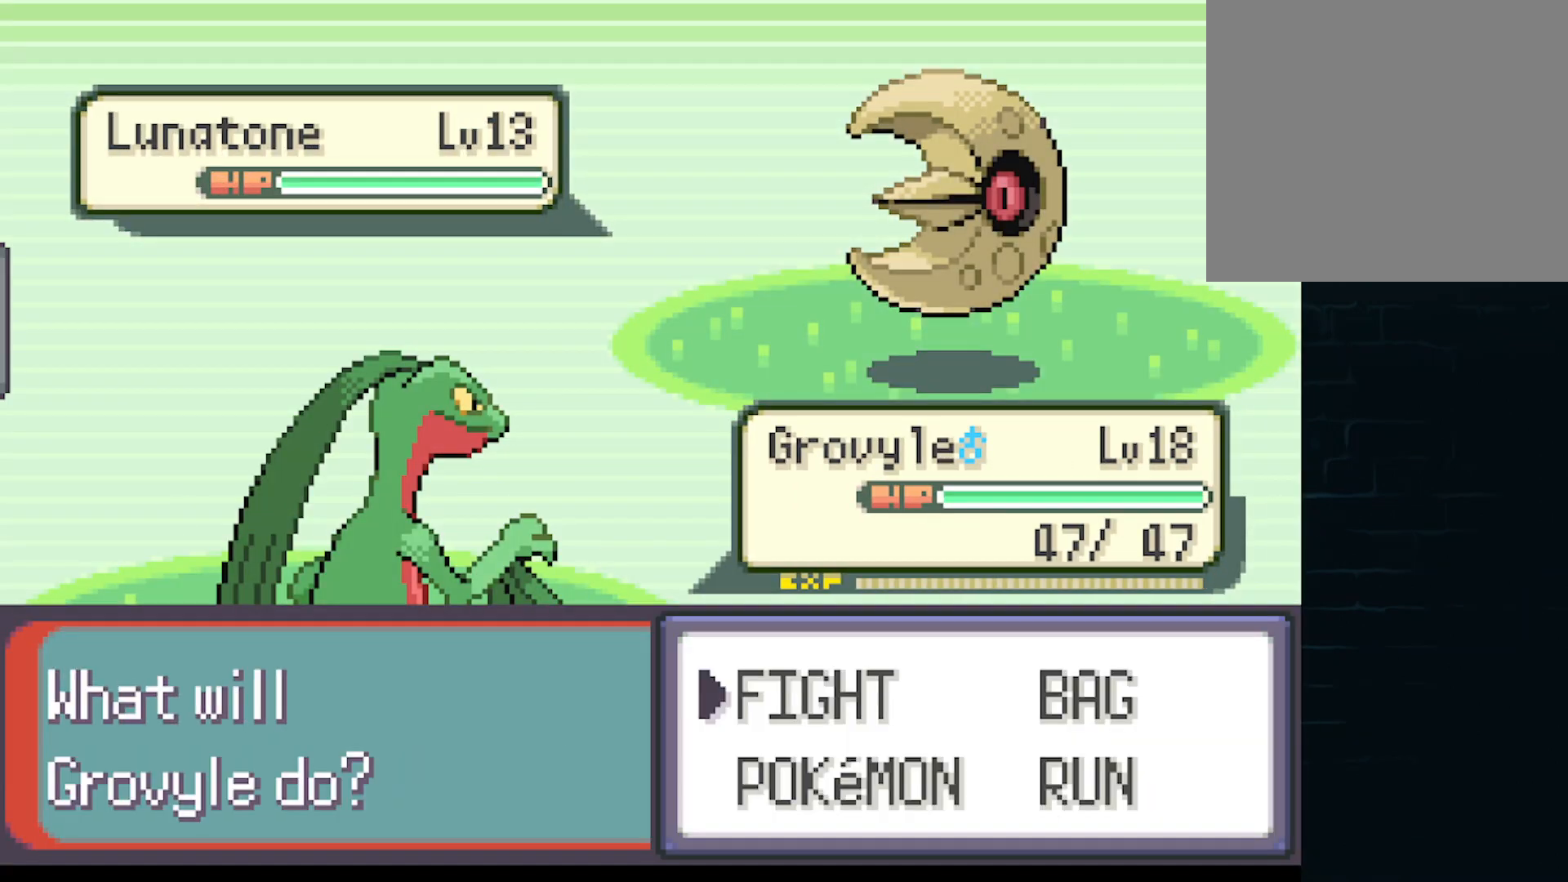
{"buttons": ["DPAD_DOWN"], "left_stick": "center", "events": [[84, "B", "down"], [251, "B", "up"], [292, "DPAD_RIGHT", "down"], [376, "DPAD_RIGHT", "up"], [501, "DPAD_DOWN", "down"]]}
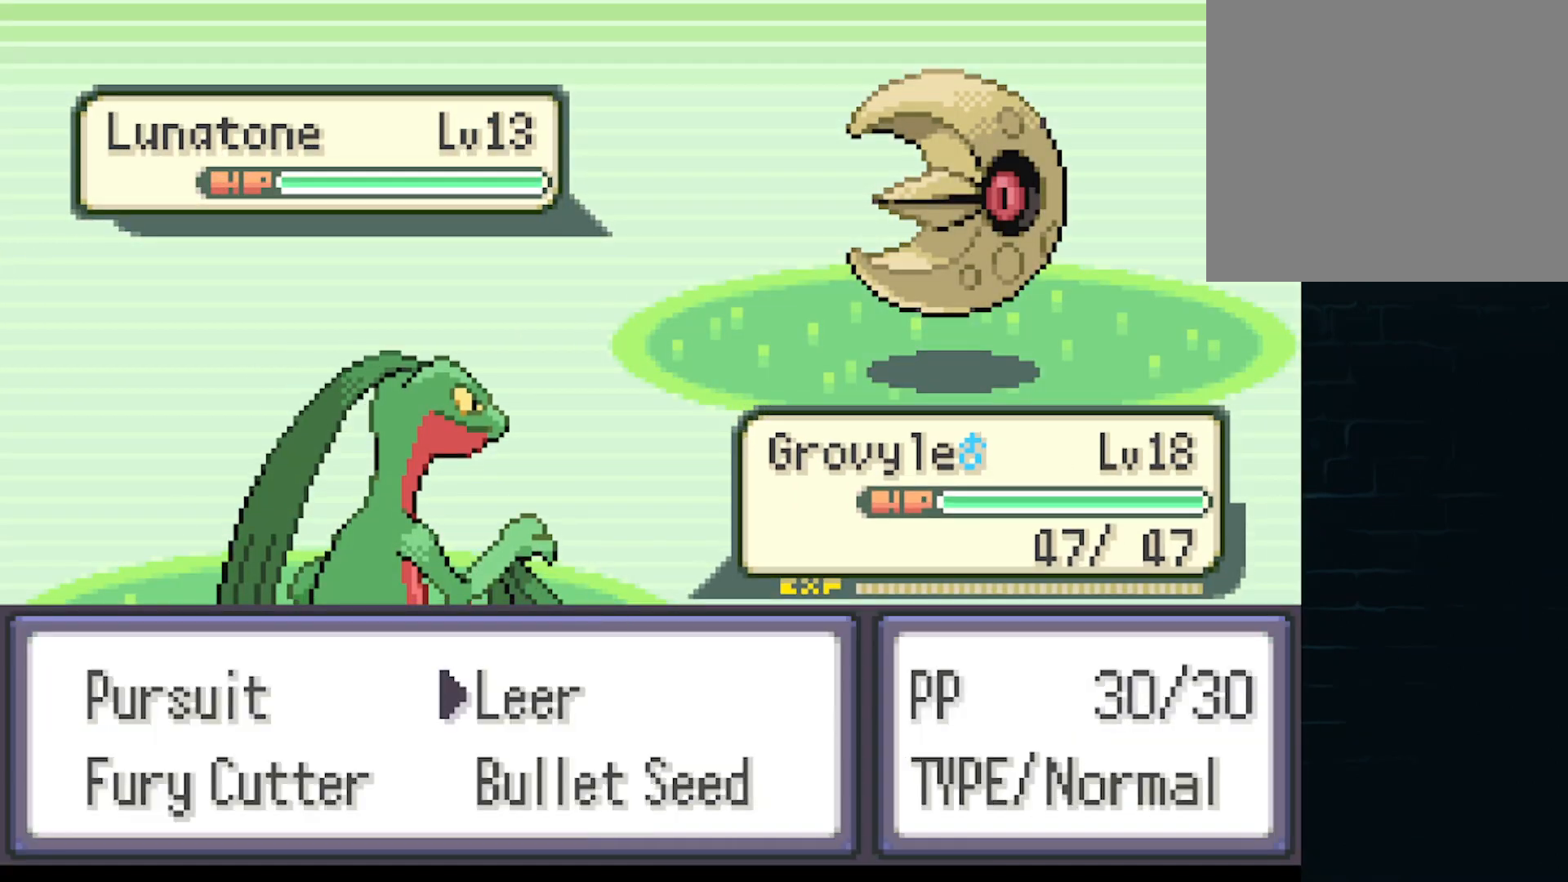
{"buttons": [], "left_stick": "center", "events": [[125, "DPAD_DOWN", "up"], [208, "B", "down"], [334, "B", "up"]]}
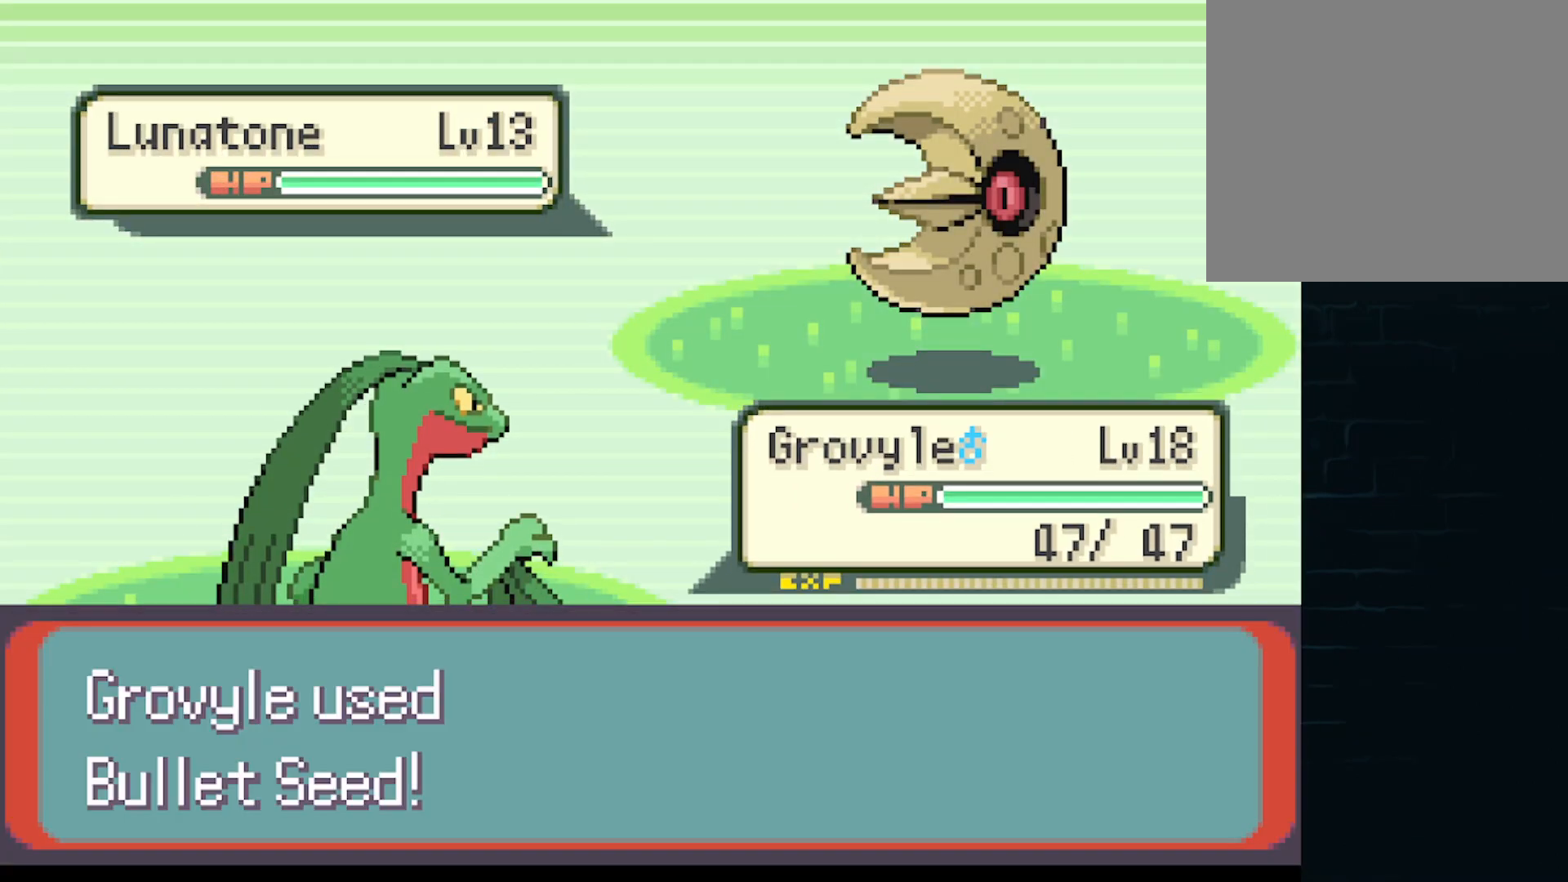
{"buttons": ["B"], "left_stick": "center", "events": [[84, "B", "down"], [167, "B", "up"], [459, "B", "down"]]}
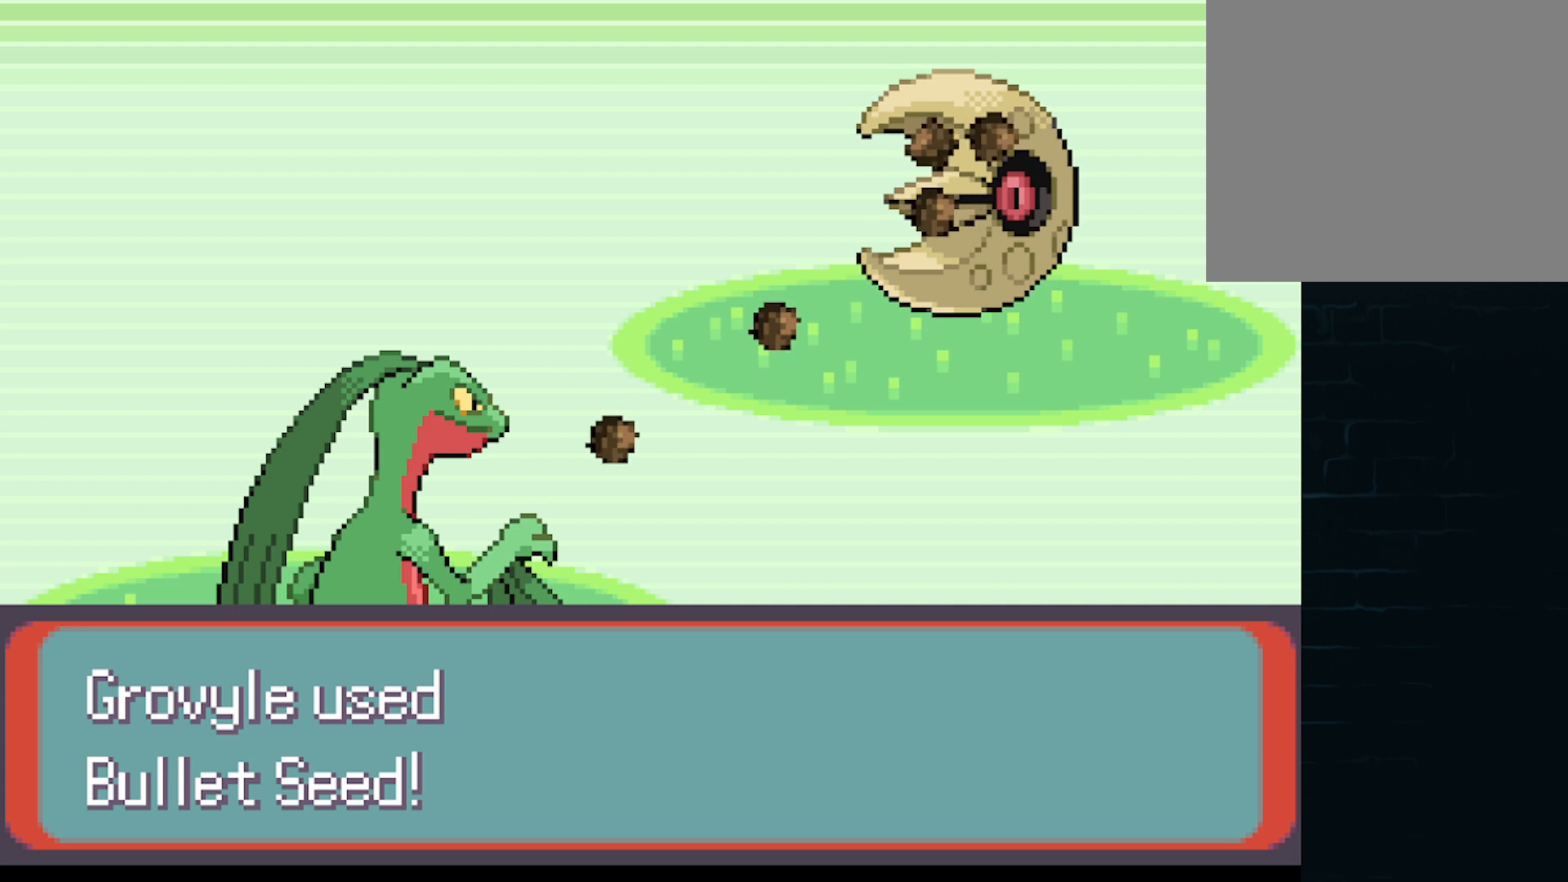
{"buttons": [], "left_stick": "center", "events": [[125, "B", "up"], [292, "B", "down"], [417, "B", "up"]]}
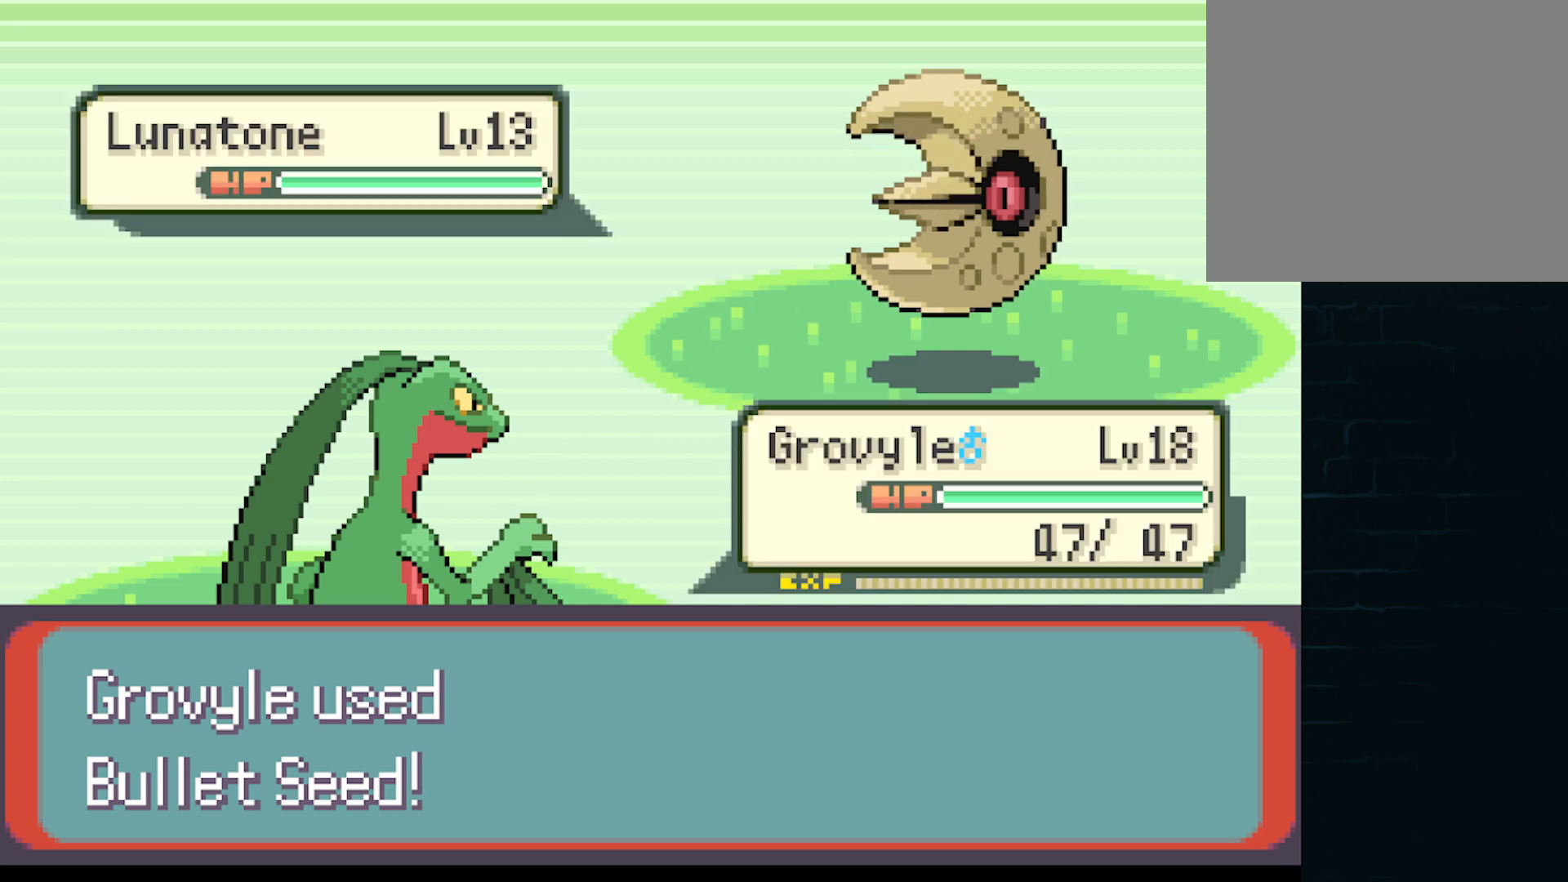
{"buttons": [], "left_stick": "center", "events": [[84, "B", "down"], [209, "B", "up"], [376, "B", "down"], [459, "B", "up"]]}
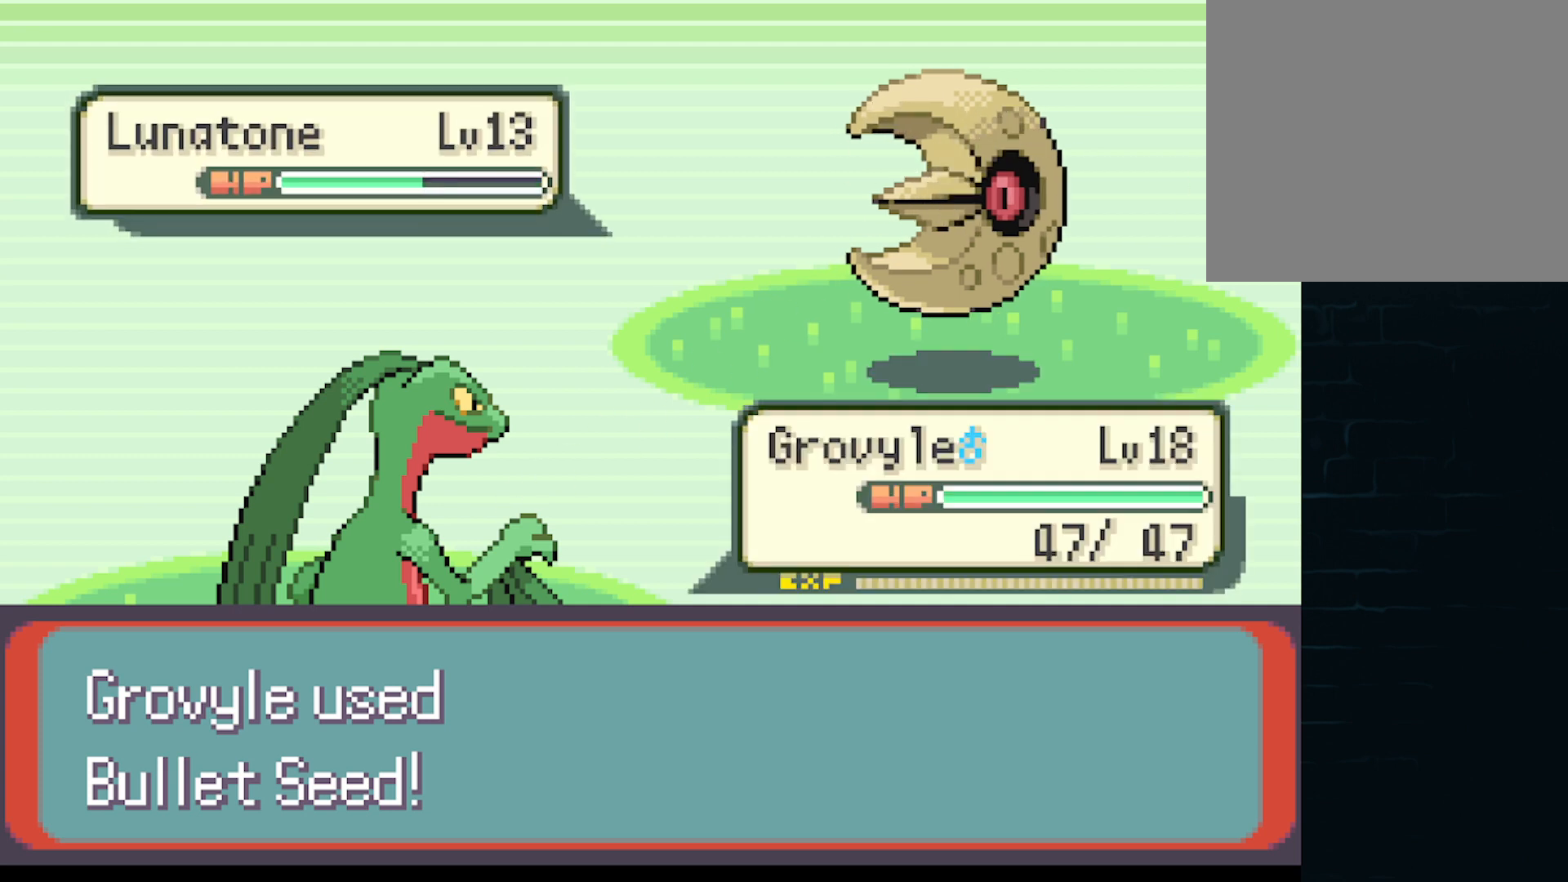
{"buttons": ["B"], "left_stick": "center", "events": [[83, "B", "down"], [208, "B", "up"], [334, "B", "down"], [417, "B", "up"], [500, "B", "down"]]}
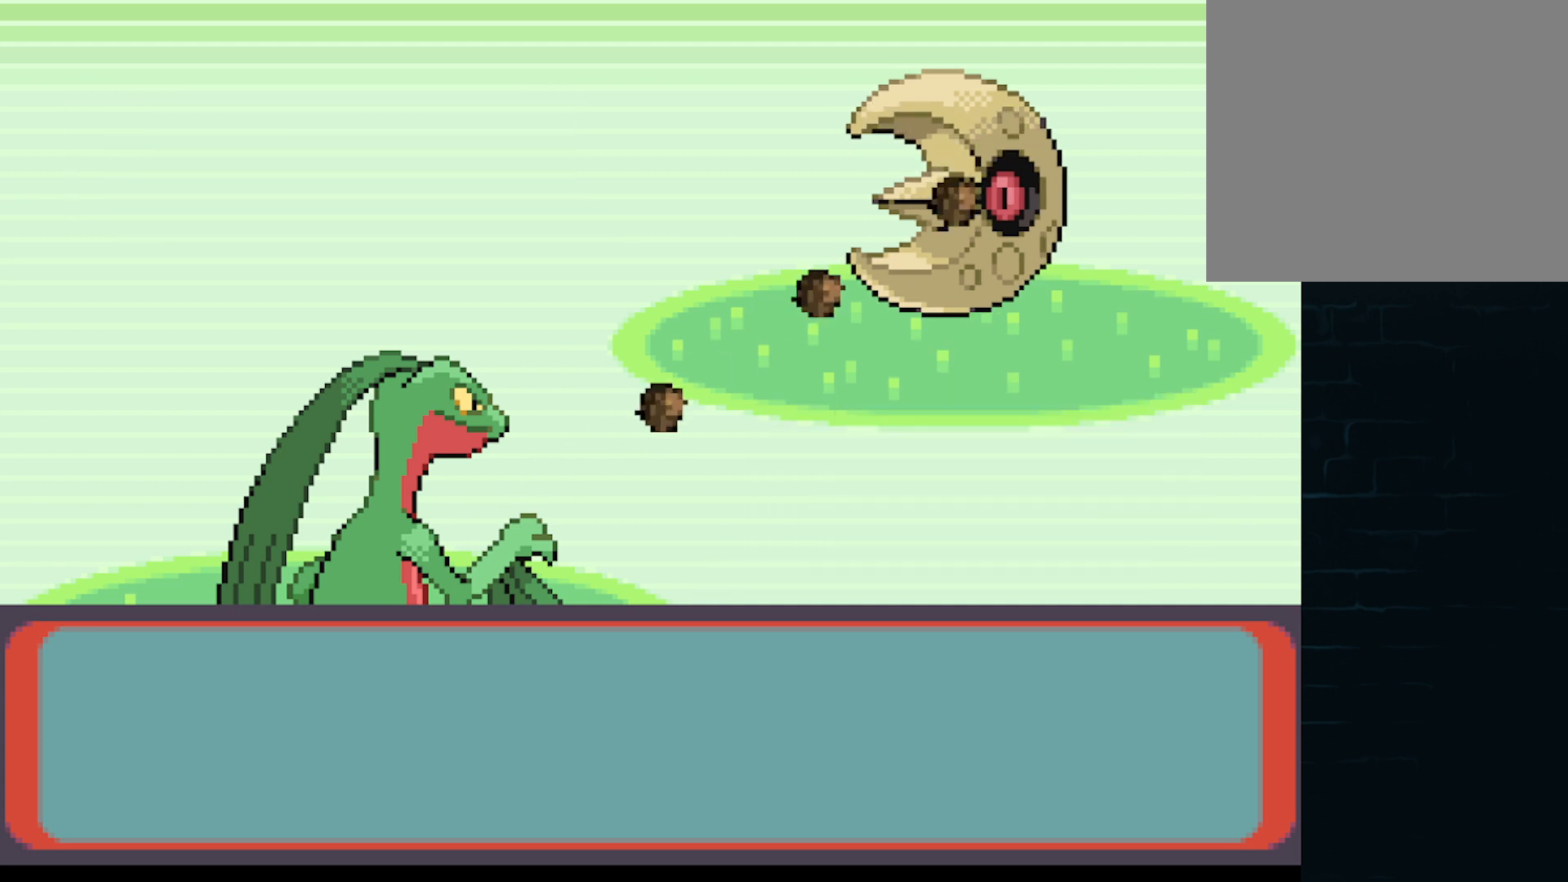
{"buttons": ["B"], "left_stick": "center", "events": [[126, "B", "up"], [251, "B", "down"], [334, "B", "up"], [501, "B", "down"]]}
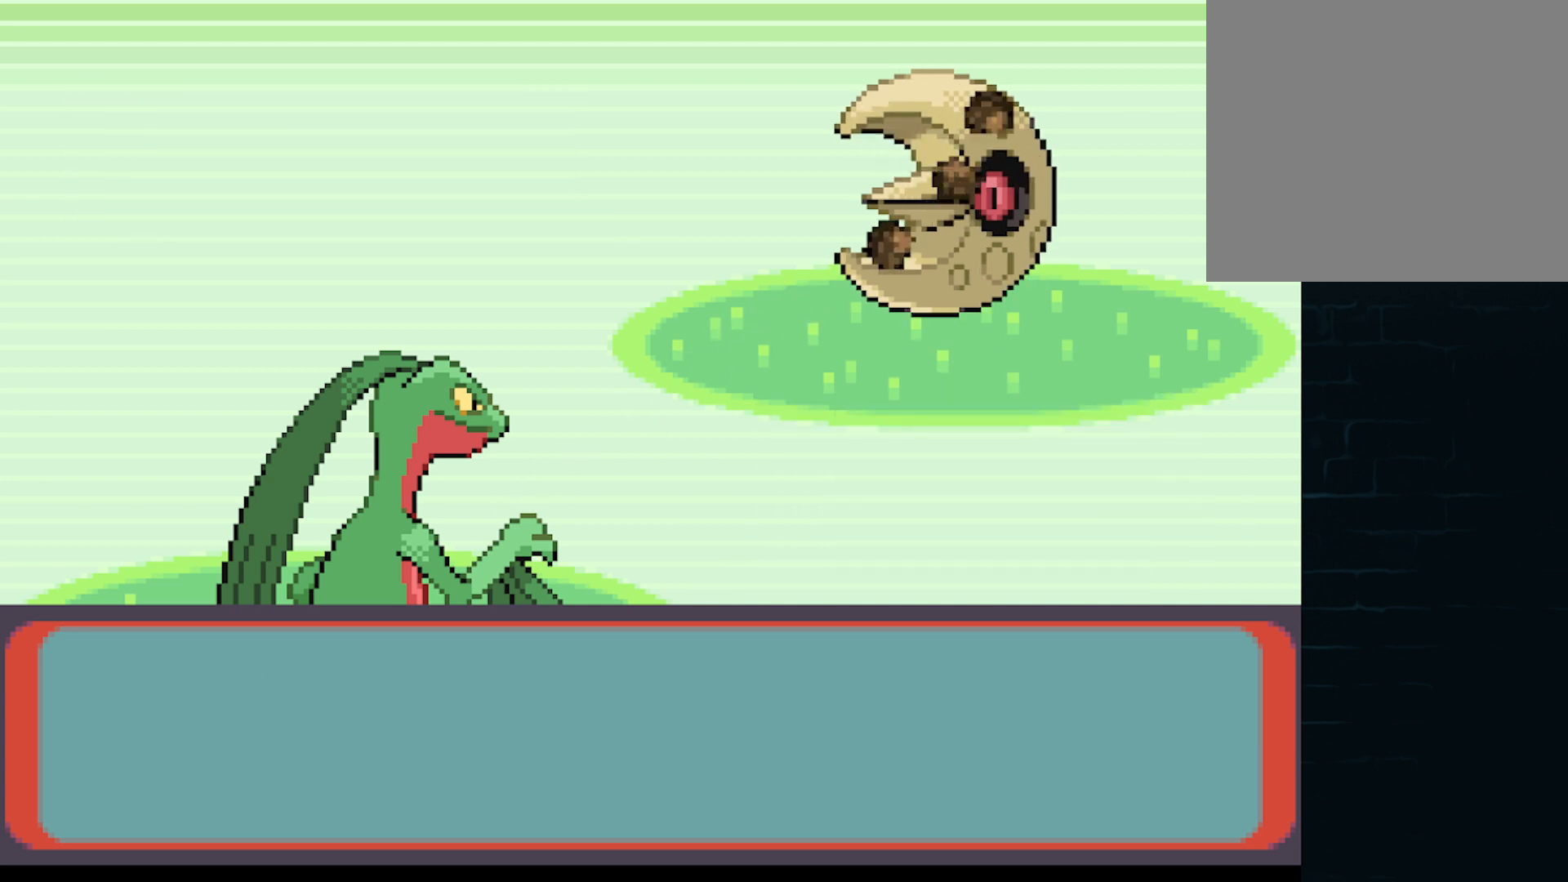
{"buttons": ["B"], "left_stick": "center", "events": [[125, "B", "up"], [208, "B", "down"], [334, "B", "up"], [375, "B", "down"]]}
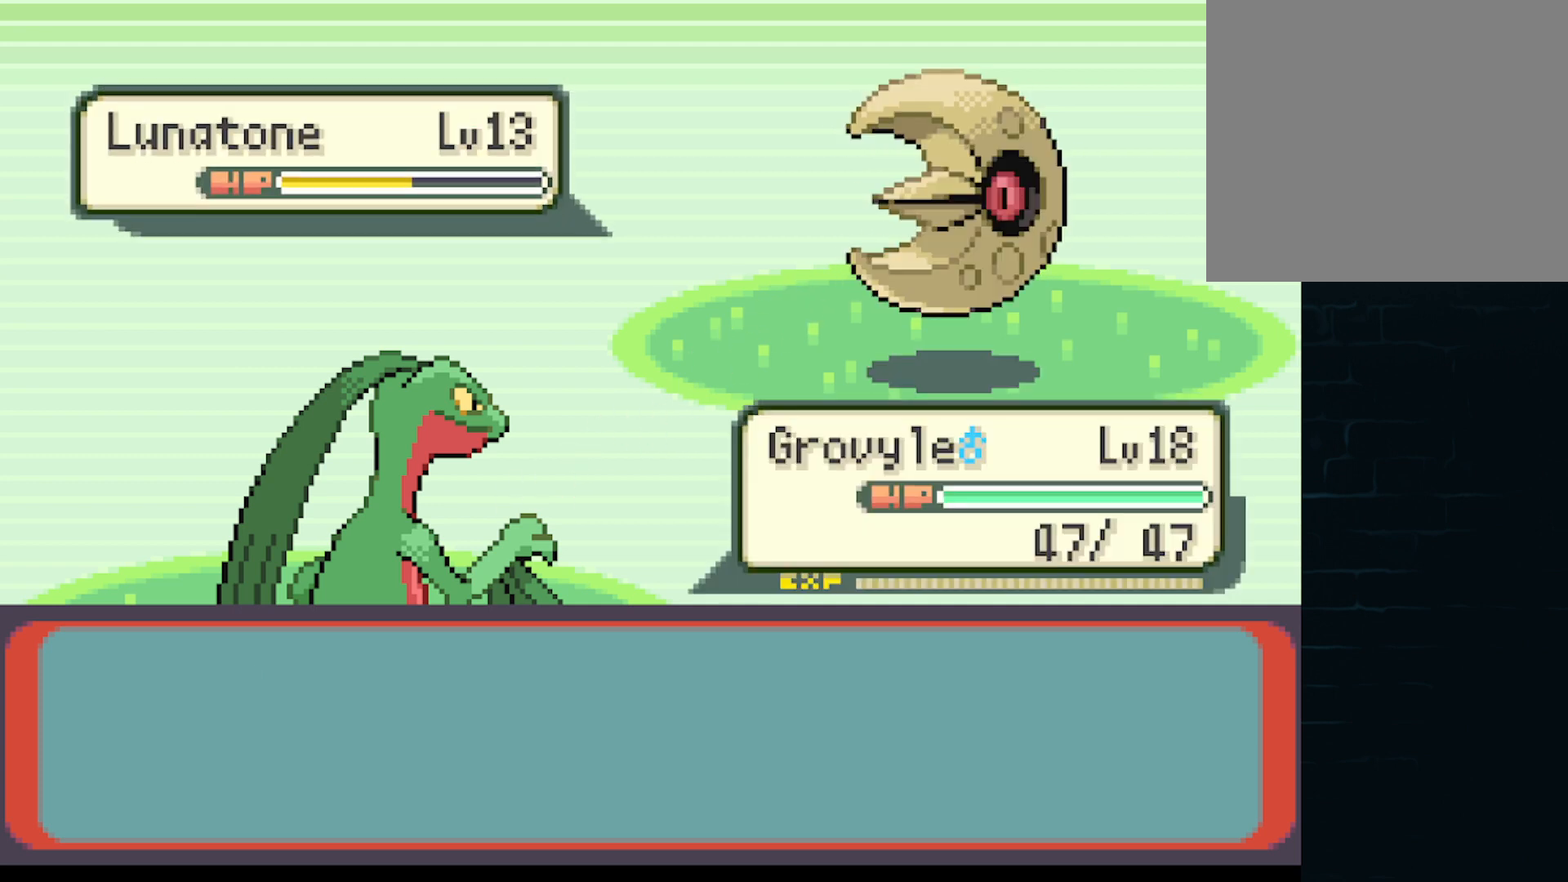
{"buttons": [], "left_stick": "center", "events": [[42, "B", "up"], [167, "B", "down"], [292, "B", "up"], [417, "B", "down"], [501, "B", "up"]]}
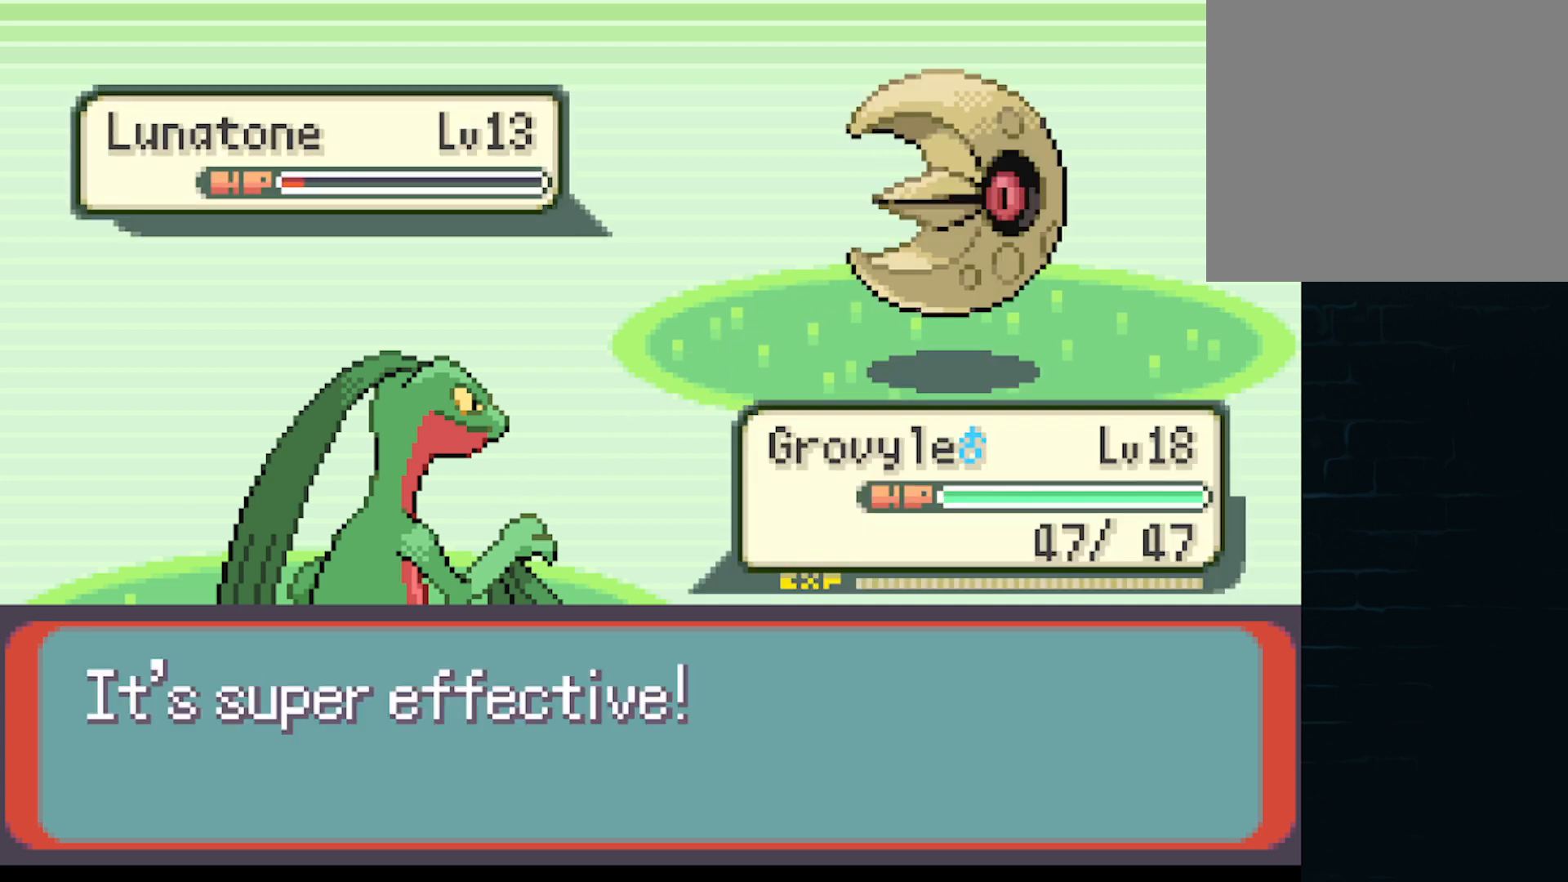
{"buttons": [], "left_stick": "center", "events": [[125, "B", "down"], [208, "B", "up"], [375, "B", "down"], [459, "B", "up"]]}
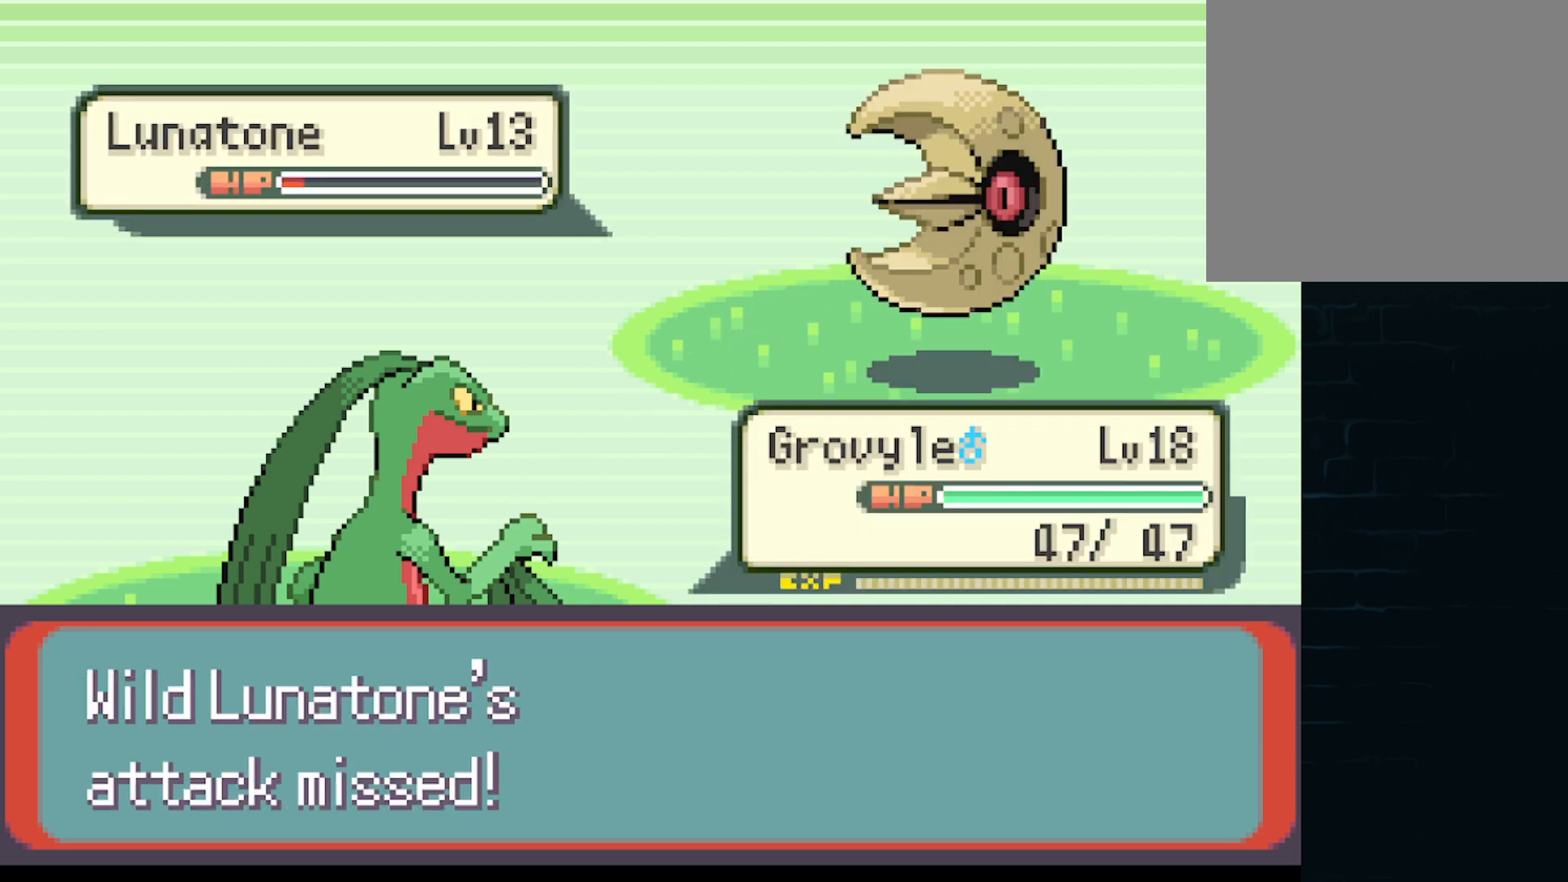
{"buttons": [], "left_stick": "center", "events": [[84, "B", "down"], [209, "B", "up"]]}
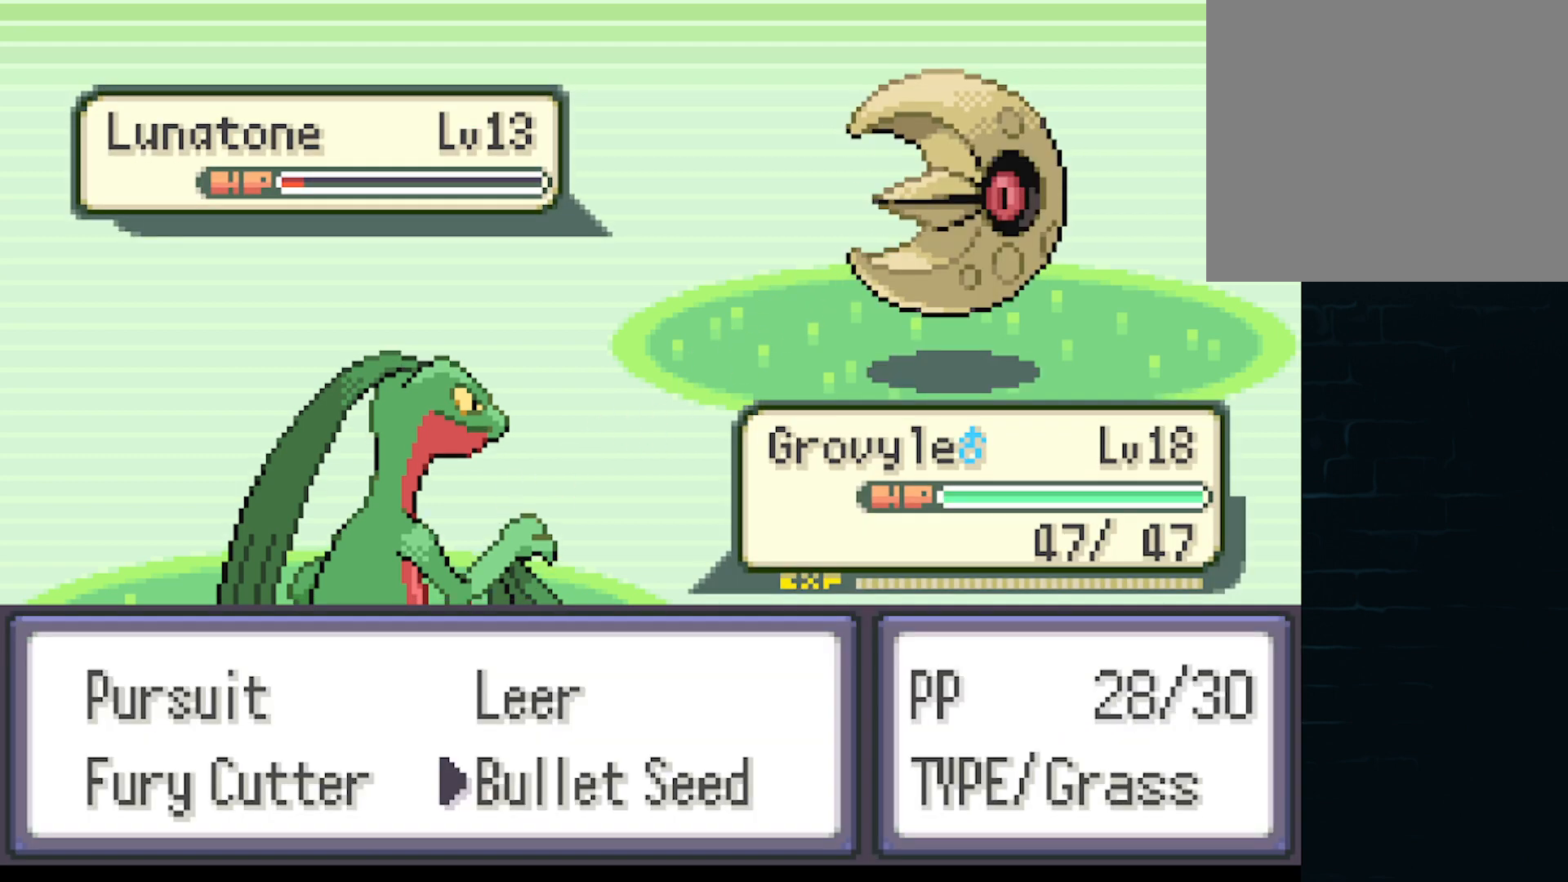
{"buttons": ["DPAD_LEFT"], "left_stick": "center", "events": [[417, "DPAD_LEFT", "down"]]}
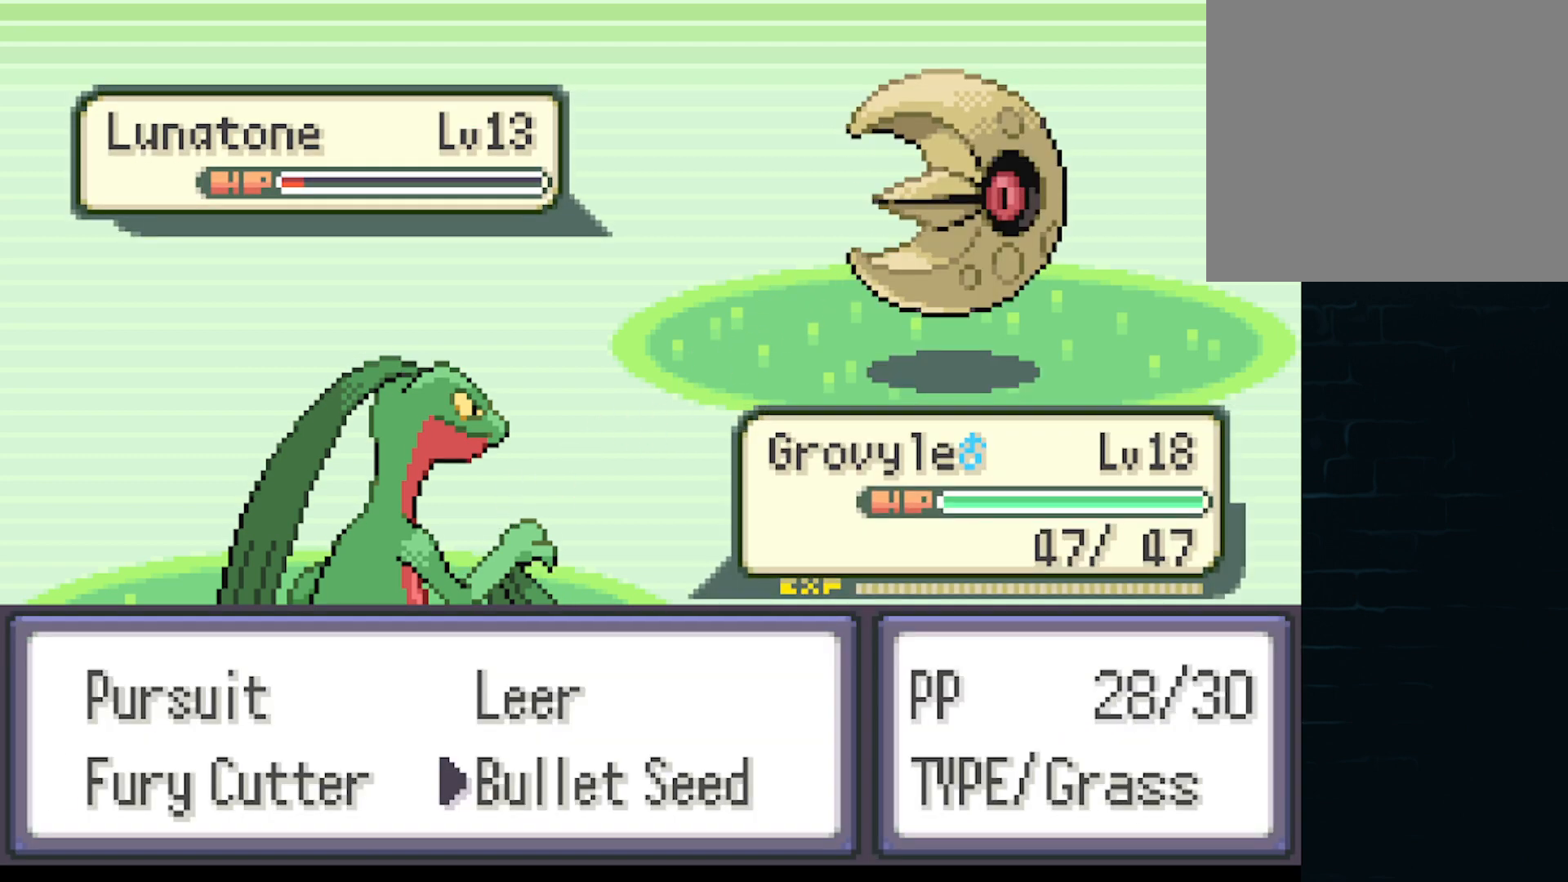
{"buttons": [], "left_stick": "center", "events": [[42, "DPAD_LEFT", "up"], [84, "B", "down"], [251, "B", "up"]]}
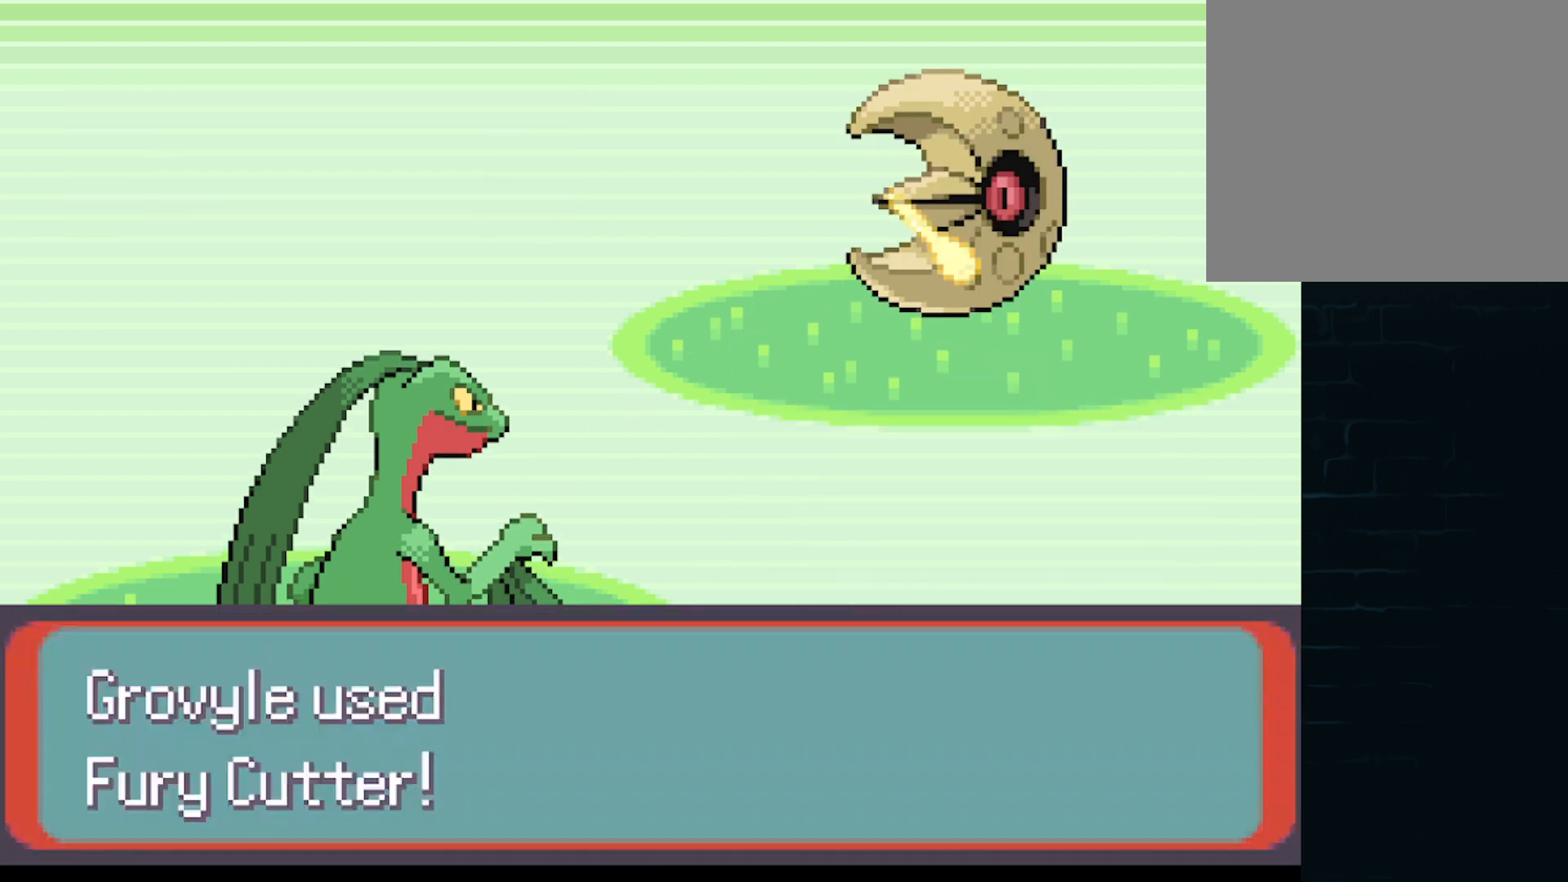
{"buttons": [], "left_stick": "center", "events": []}
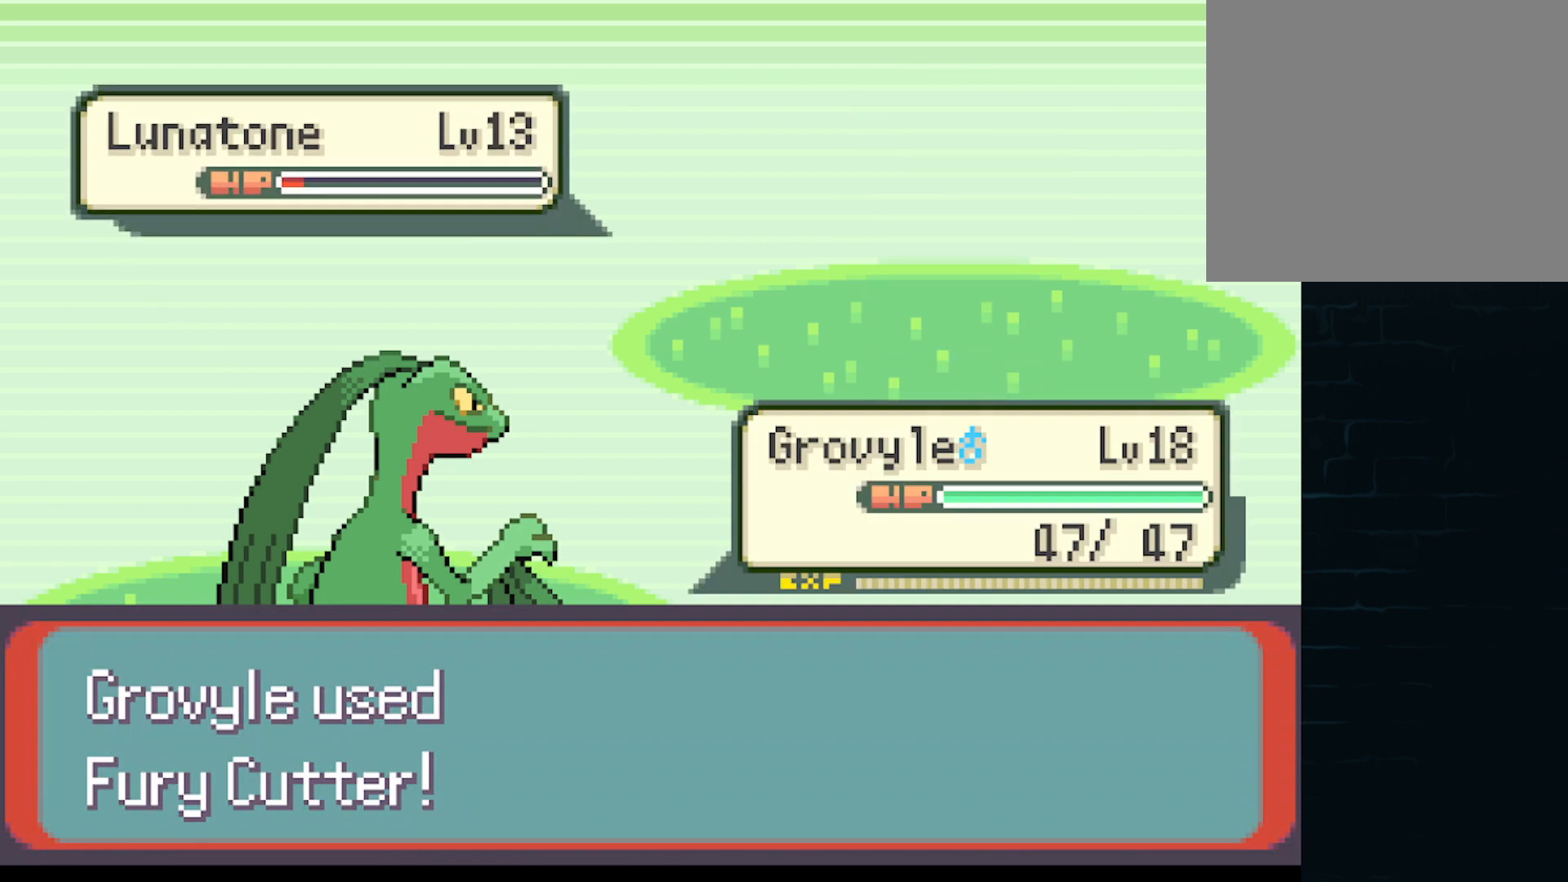
{"buttons": [], "left_stick": "center", "events": [[167, "B", "down"], [292, "B", "up"], [376, "B", "down"], [501, "B", "up"]]}